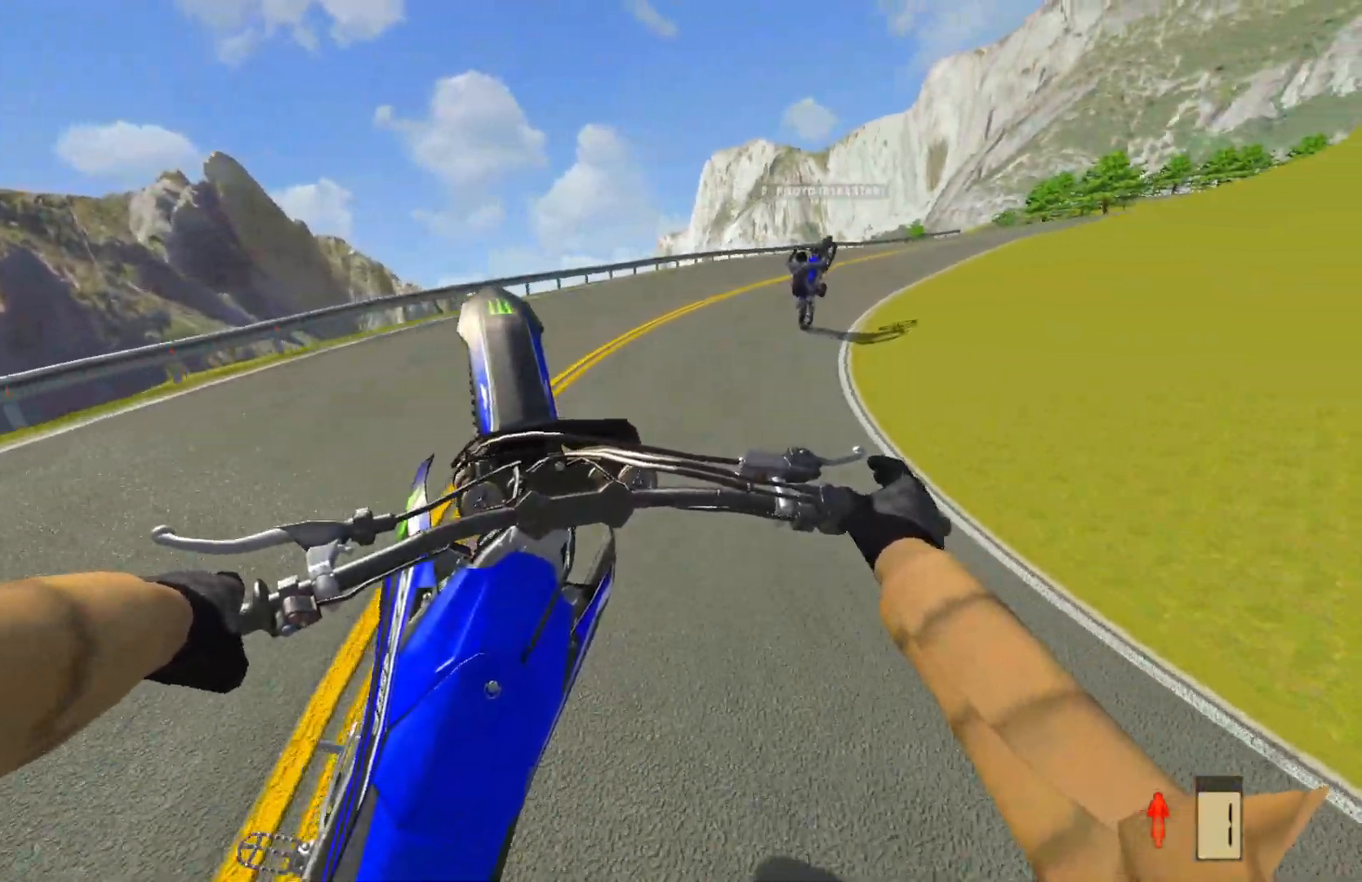
Gameplay with a controller (PlayStation layout); each line is a JSON object with the inputs held at the frame after it. "events" lists button and stick changes between this image and that frame as [ms after this image, input, new state], when the widget could be followed in between.
{"buttons": ["R2"], "left_stick": "up-right", "right_stick": "center", "events": [[100, "left_stick", "up-right"]]}
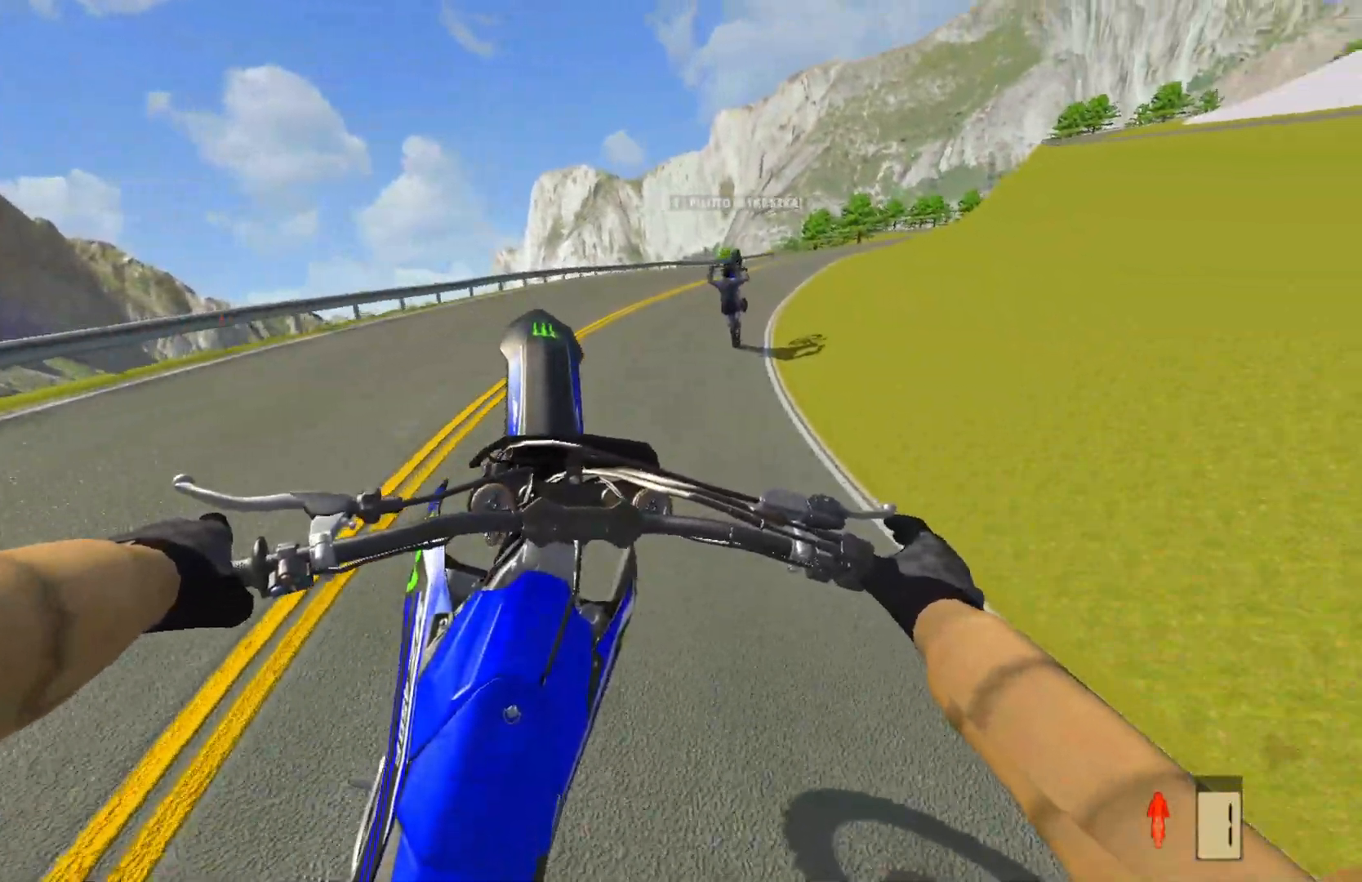
{"buttons": ["R2"], "left_stick": "center", "right_stick": "center", "events": [[83, "left_stick", "center"]]}
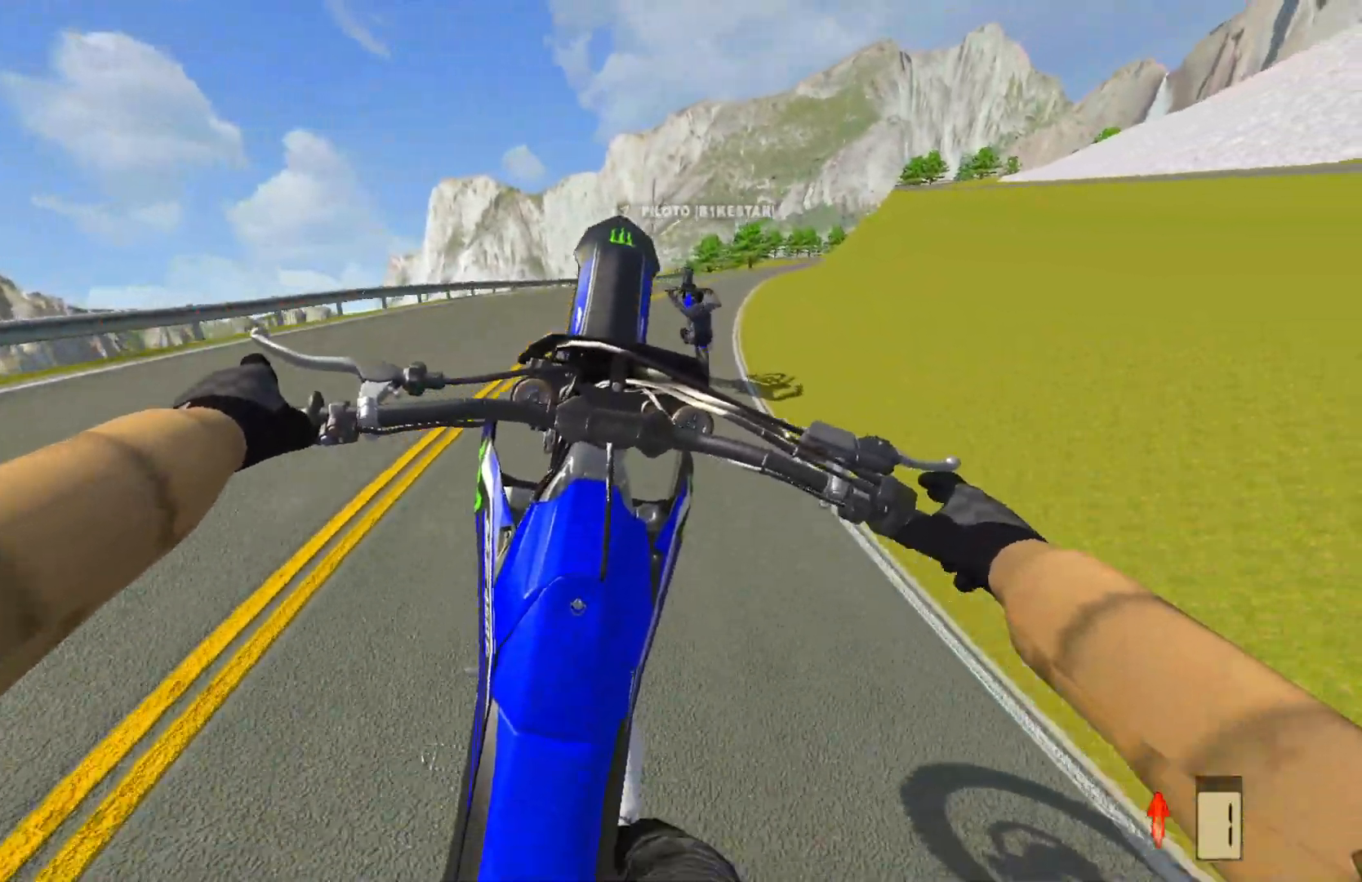
{"buttons": [], "left_stick": "center", "right_stick": "center", "events": [[300, "R2", "up"]]}
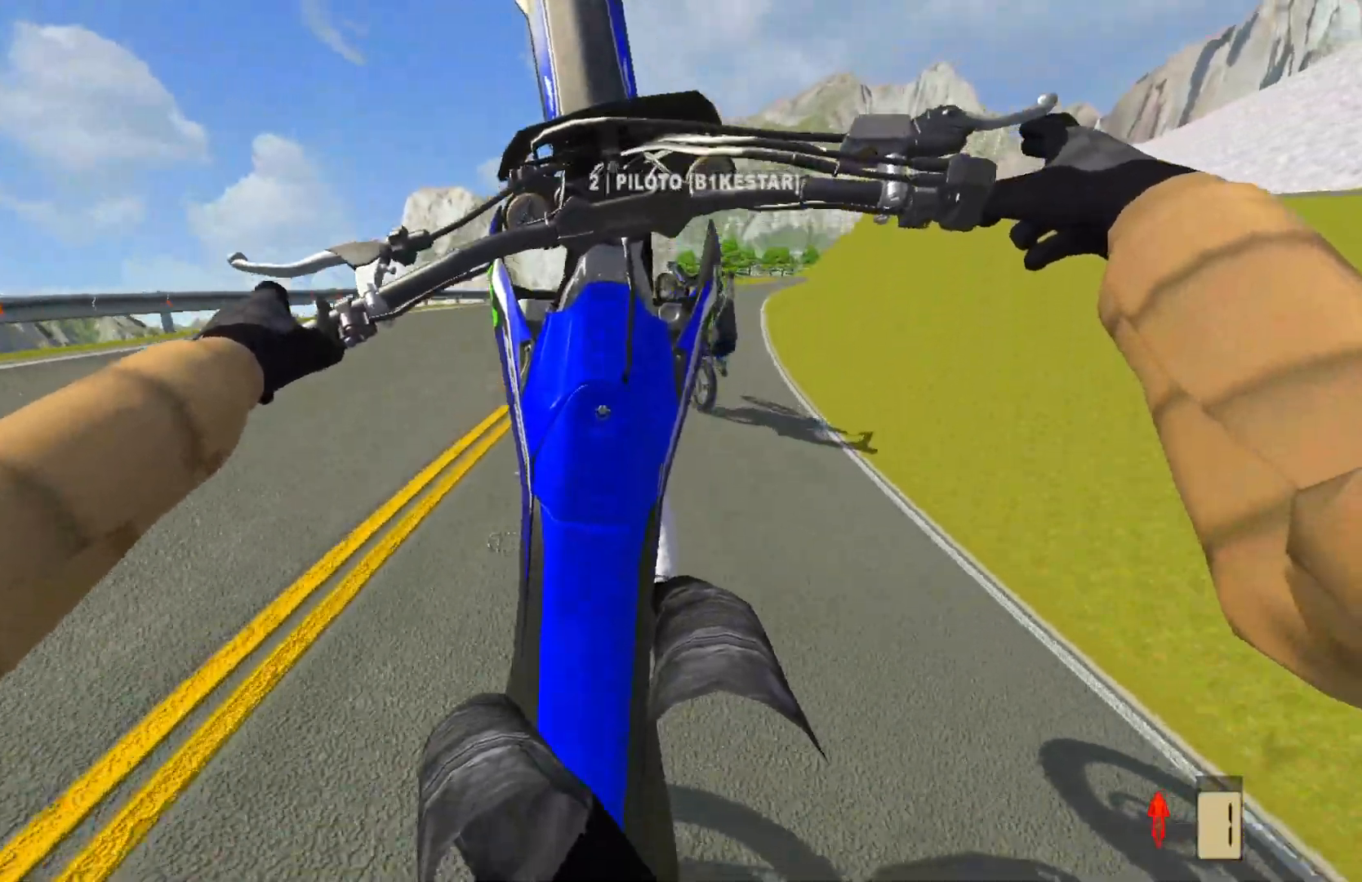
{"buttons": ["L2"], "left_stick": "right", "right_stick": "center", "events": [[17, "left_stick", "right"], [367, "L2", "down"]]}
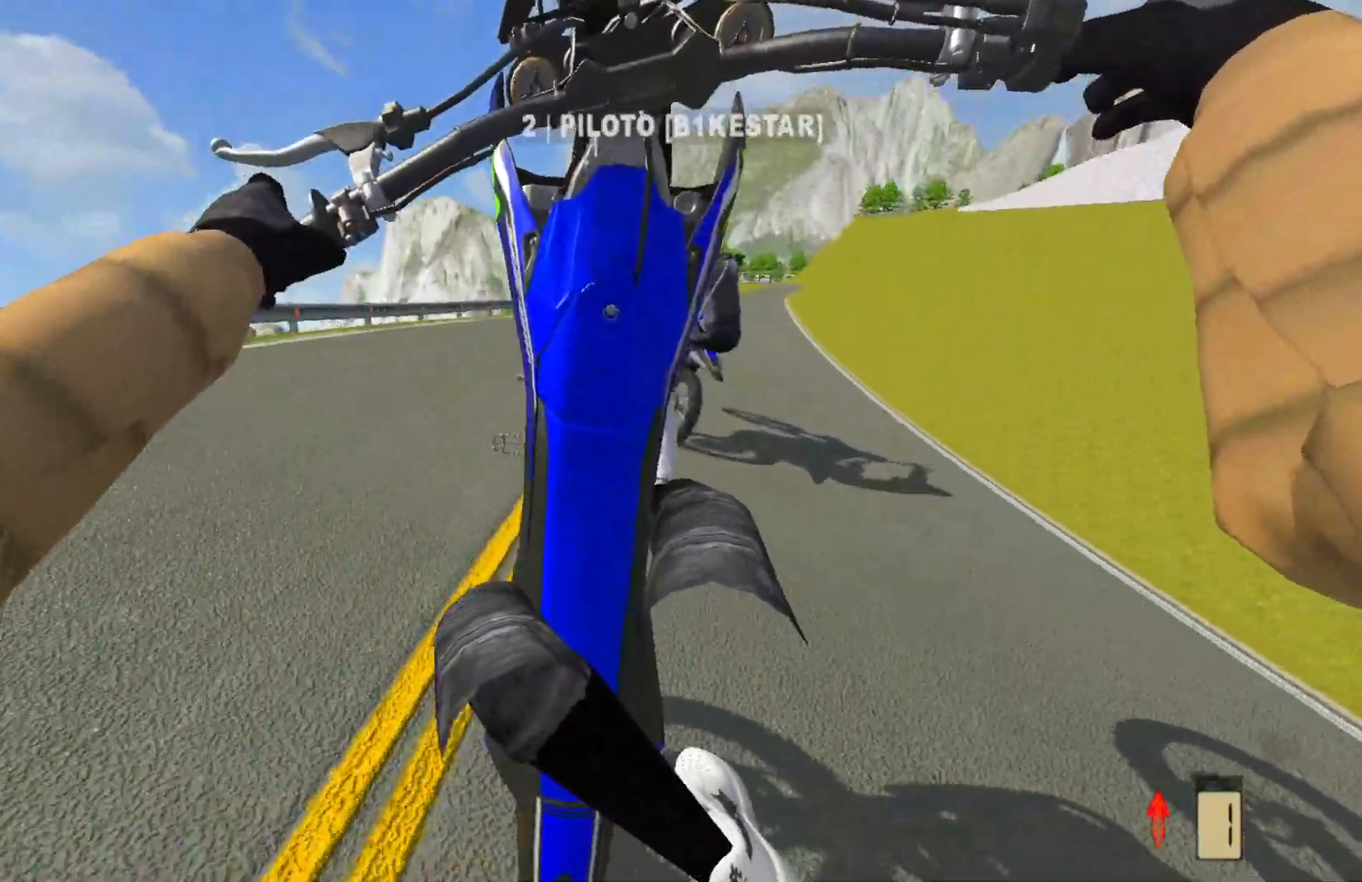
{"buttons": [], "left_stick": "right", "right_stick": "center", "events": [[17, "L2", "up"], [183, "L2", "down"], [267, "L2", "up"]]}
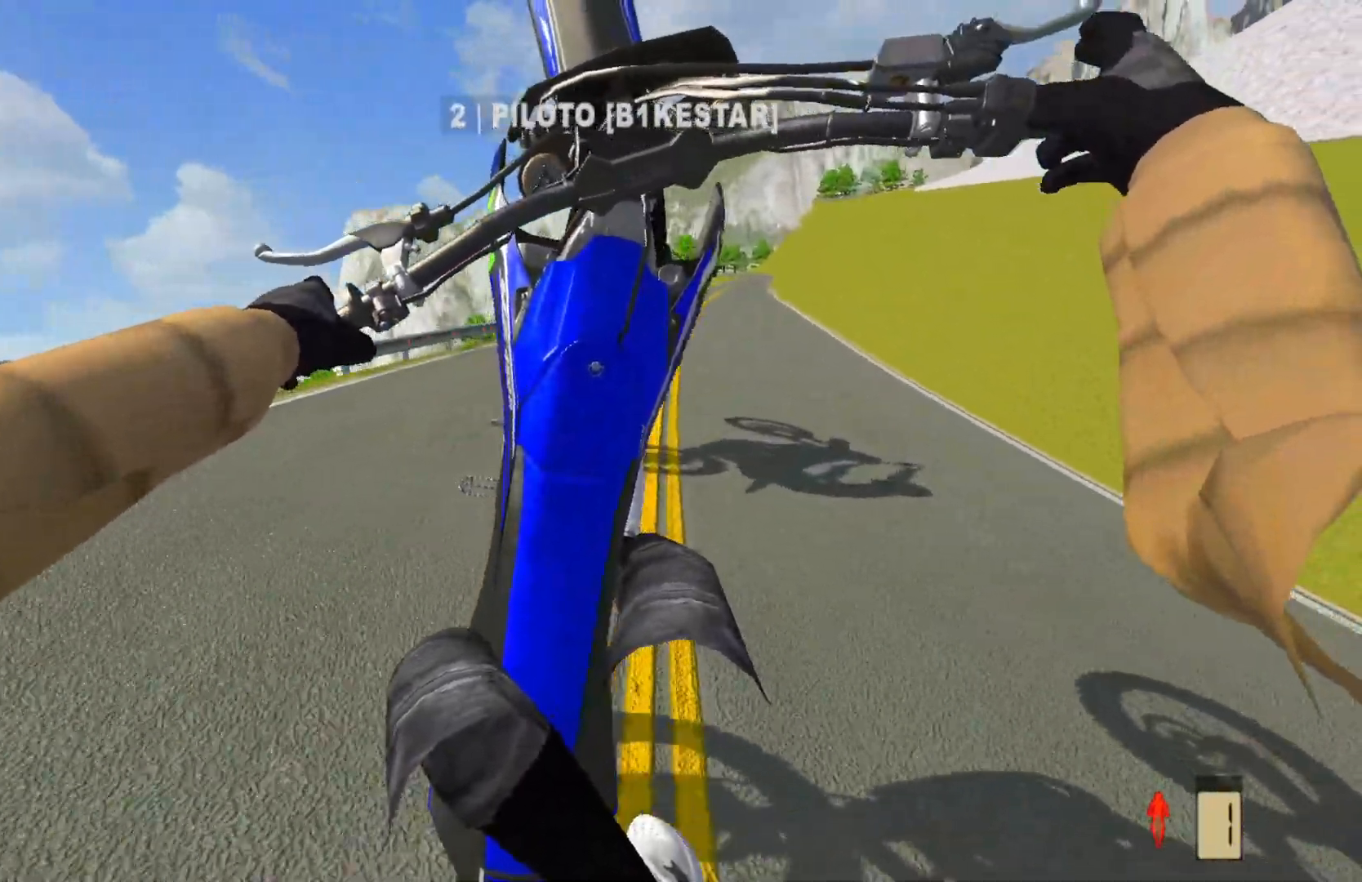
{"buttons": [], "left_stick": "right", "right_stick": "center", "events": [[50, "L2", "down"], [217, "L2", "up"]]}
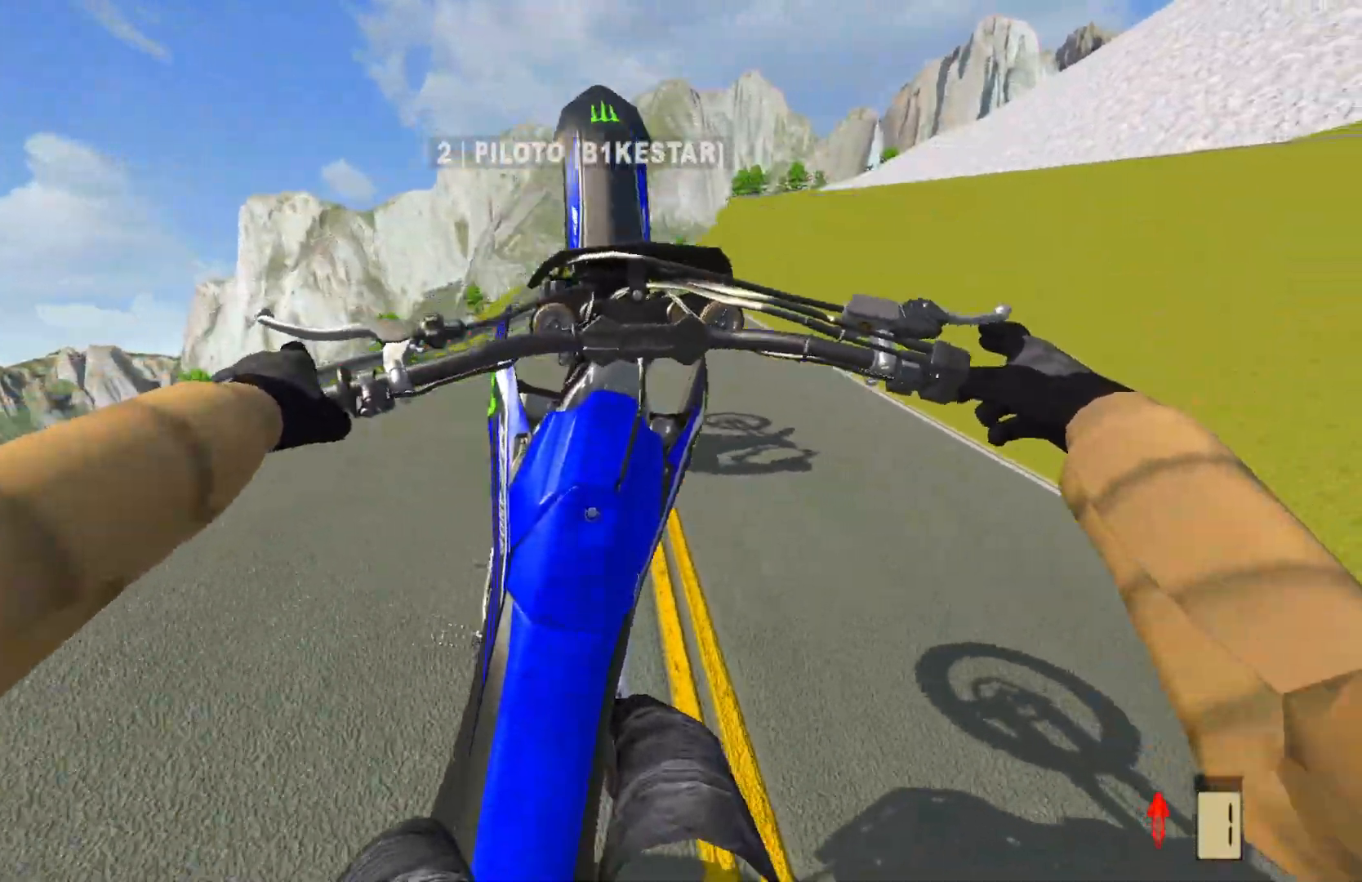
{"buttons": [], "left_stick": "center", "right_stick": "center", "events": [[67, "R2", "down"], [83, "left_stick", "center"], [483, "R2", "up"]]}
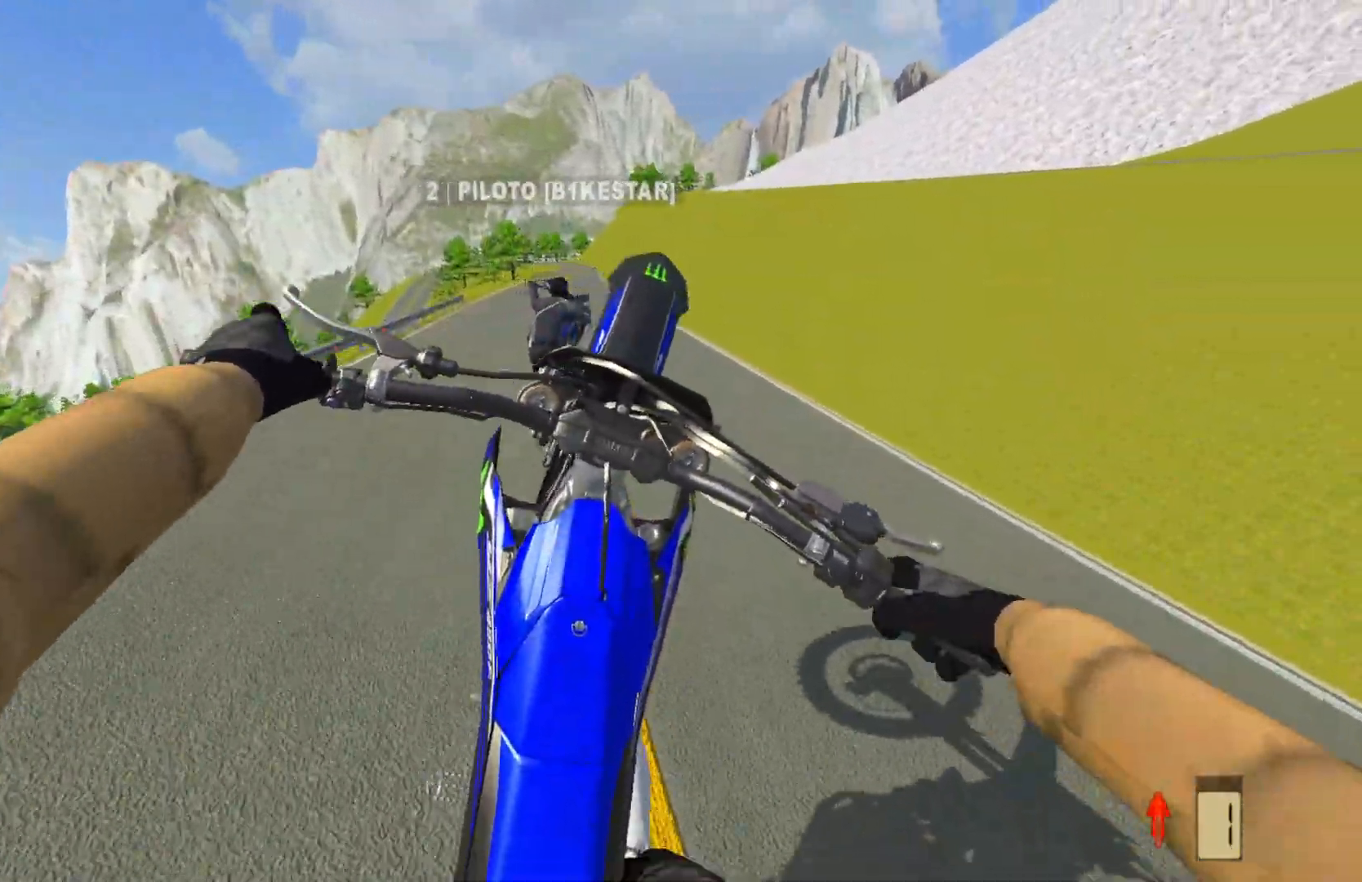
{"buttons": ["R2"], "left_stick": "left", "right_stick": "center", "events": [[67, "left_stick", "left"], [217, "R2", "down"]]}
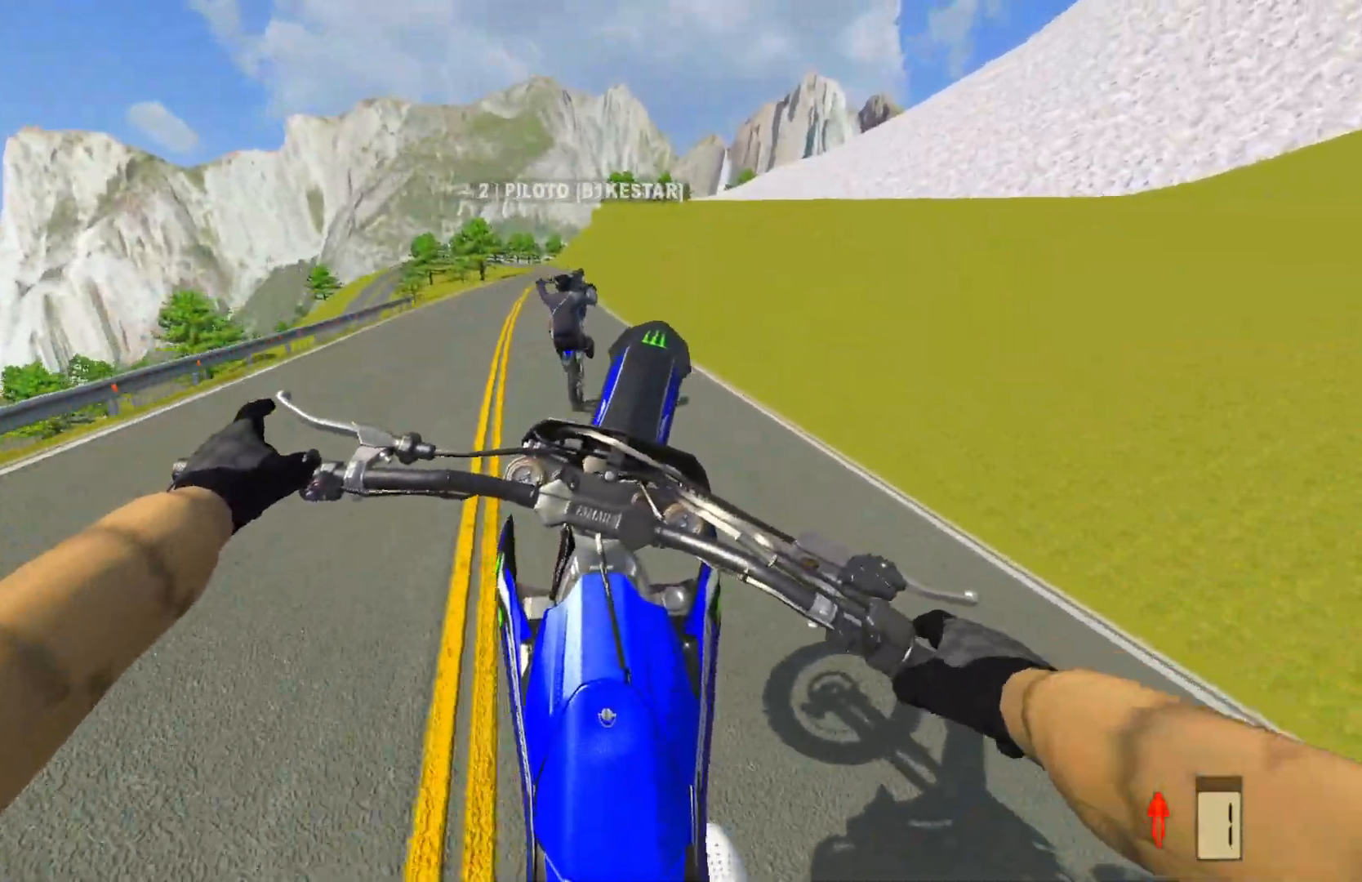
{"buttons": ["R2"], "left_stick": "left", "right_stick": "center", "events": []}
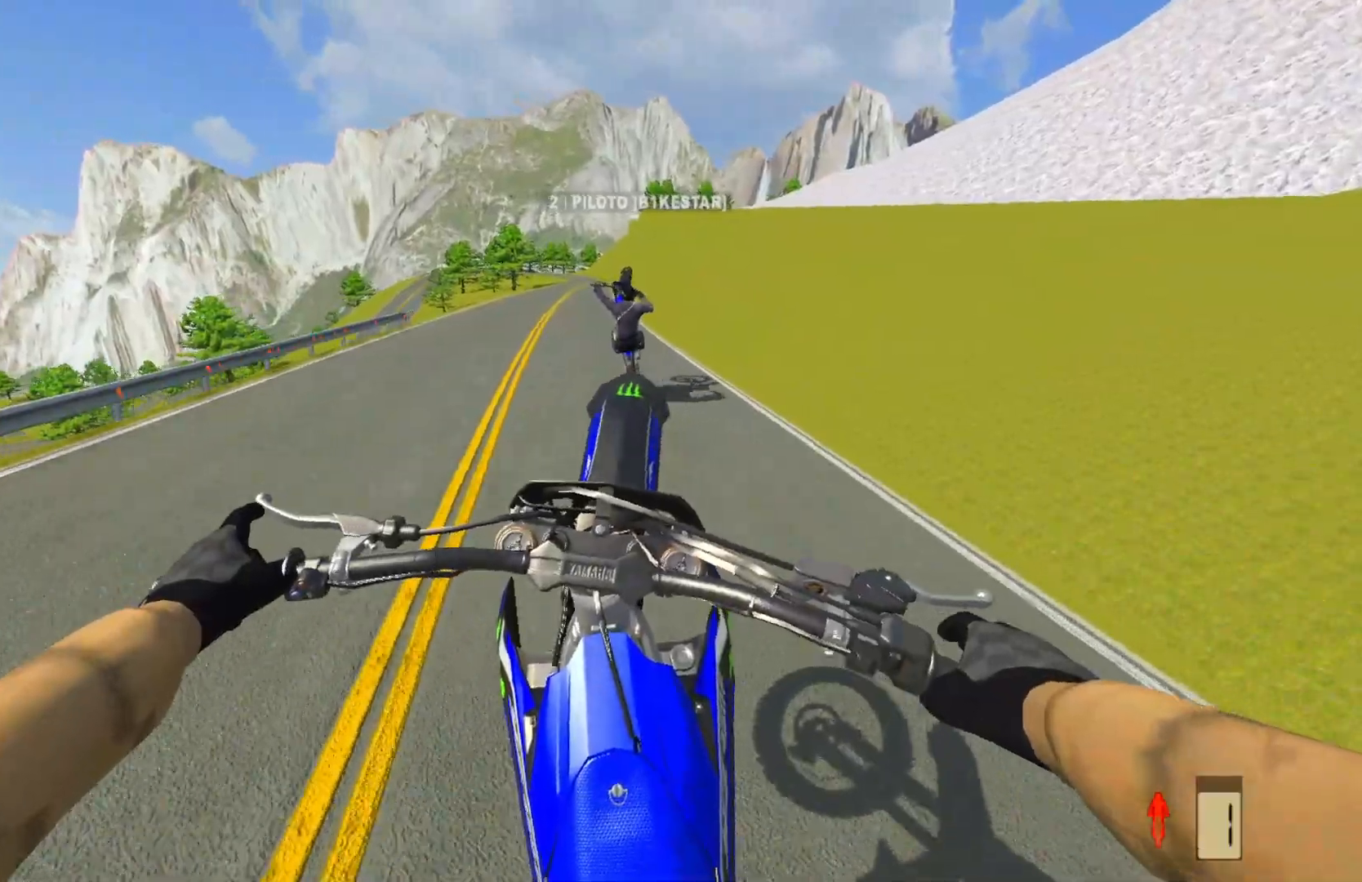
{"buttons": ["R2"], "left_stick": "center", "right_stick": "center", "events": [[17, "left_stick", "center"]]}
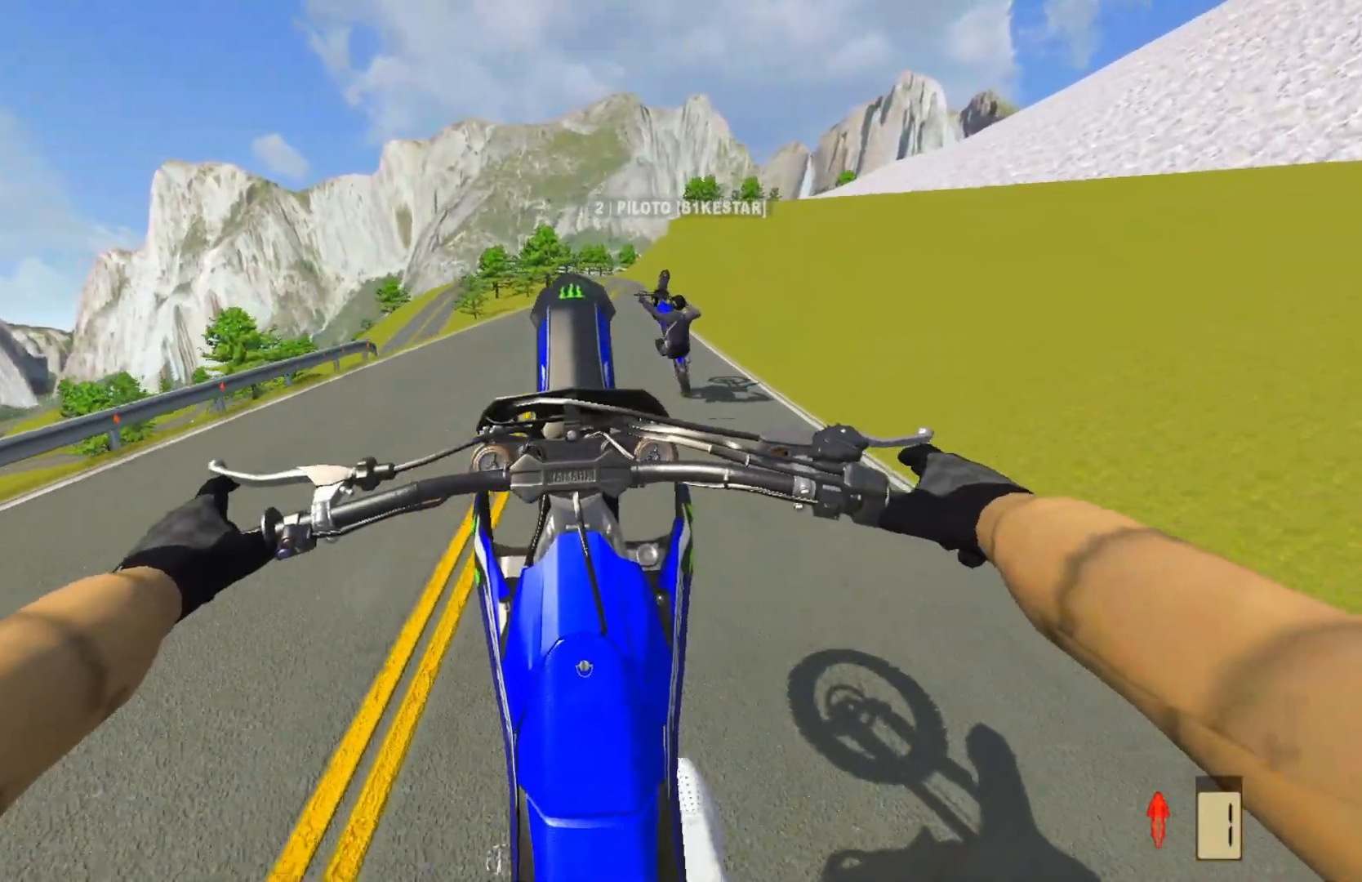
{"buttons": ["R2"], "left_stick": "right", "right_stick": "center", "events": [[367, "left_stick", "right"]]}
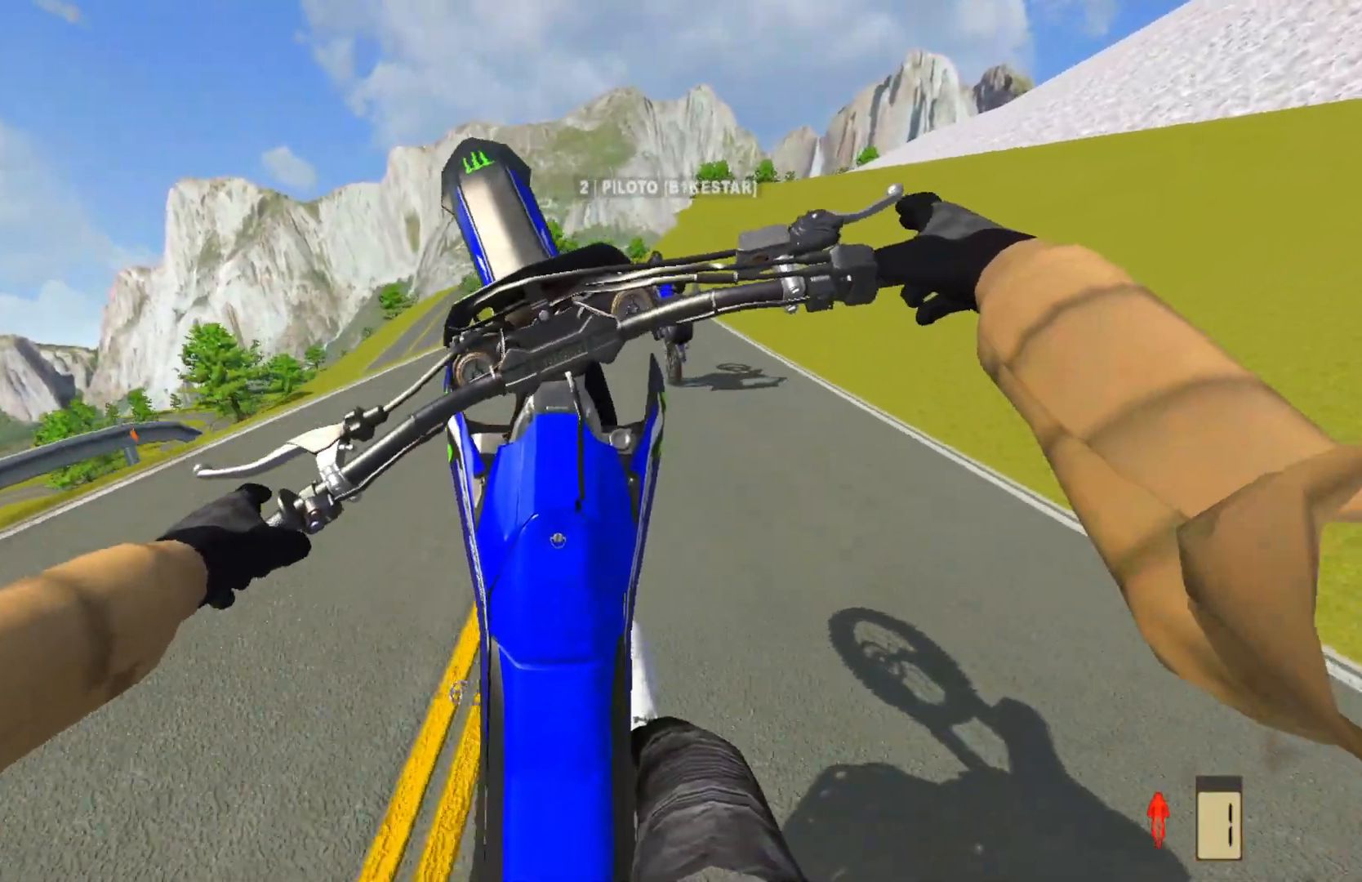
{"buttons": ["R2"], "left_stick": "up-right", "right_stick": "center", "events": [[500, "left_stick", "up-right"]]}
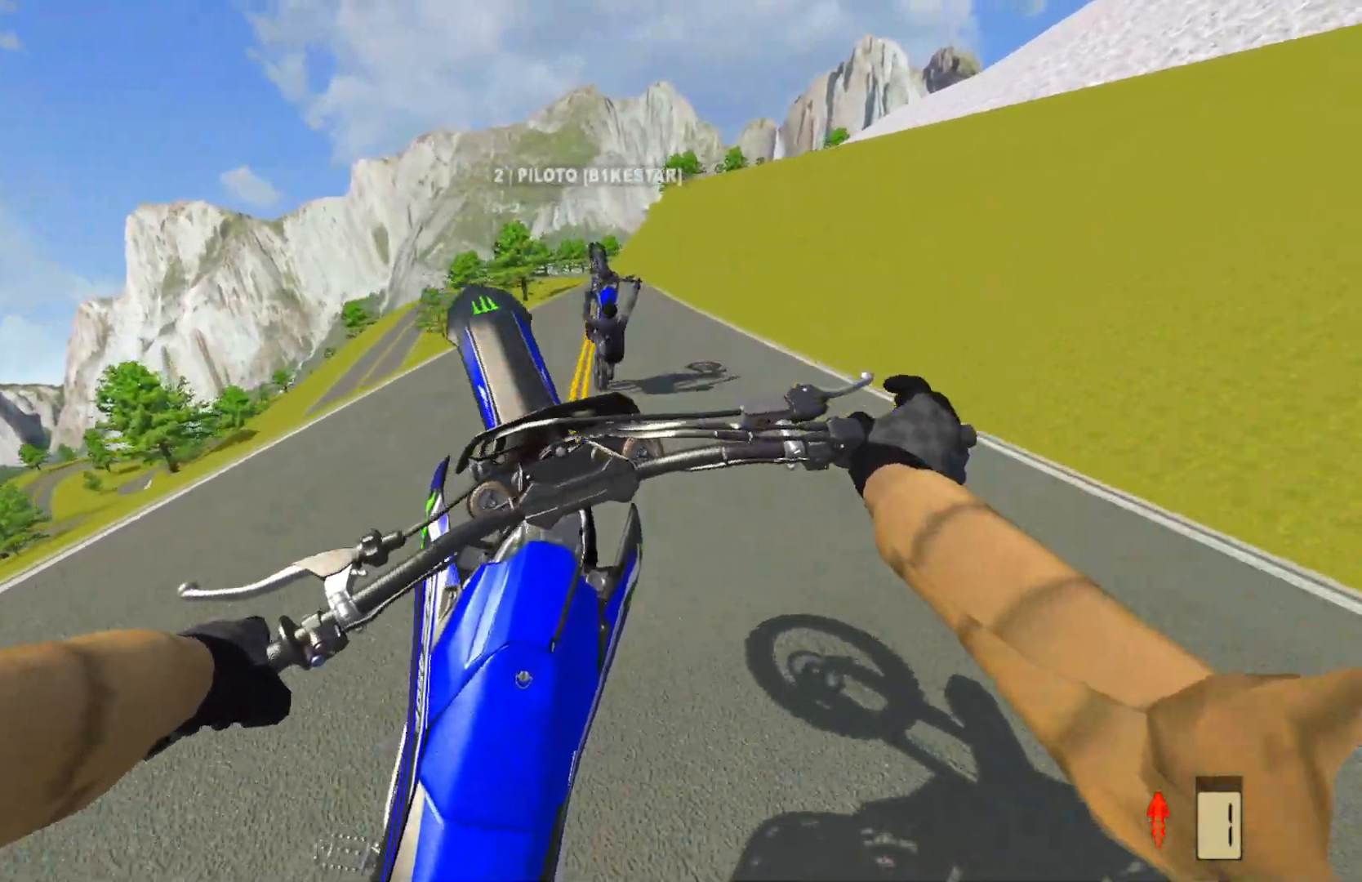
{"buttons": ["R2"], "left_stick": "center", "right_stick": "center", "events": [[167, "R2", "up"], [233, "R2", "down"], [383, "left_stick", "center"]]}
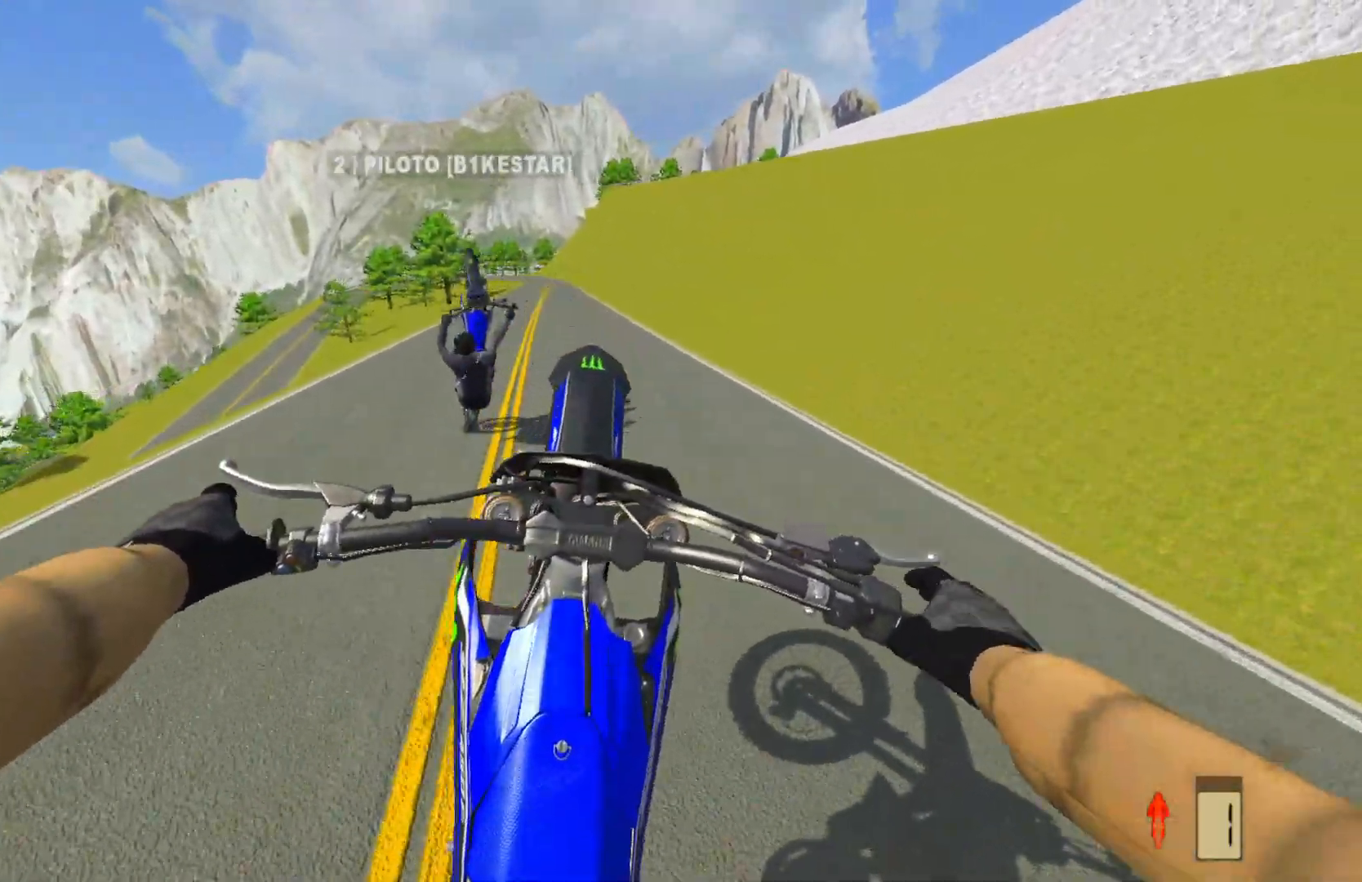
{"buttons": [], "left_stick": "center", "right_stick": "center", "events": [[483, "R2", "up"]]}
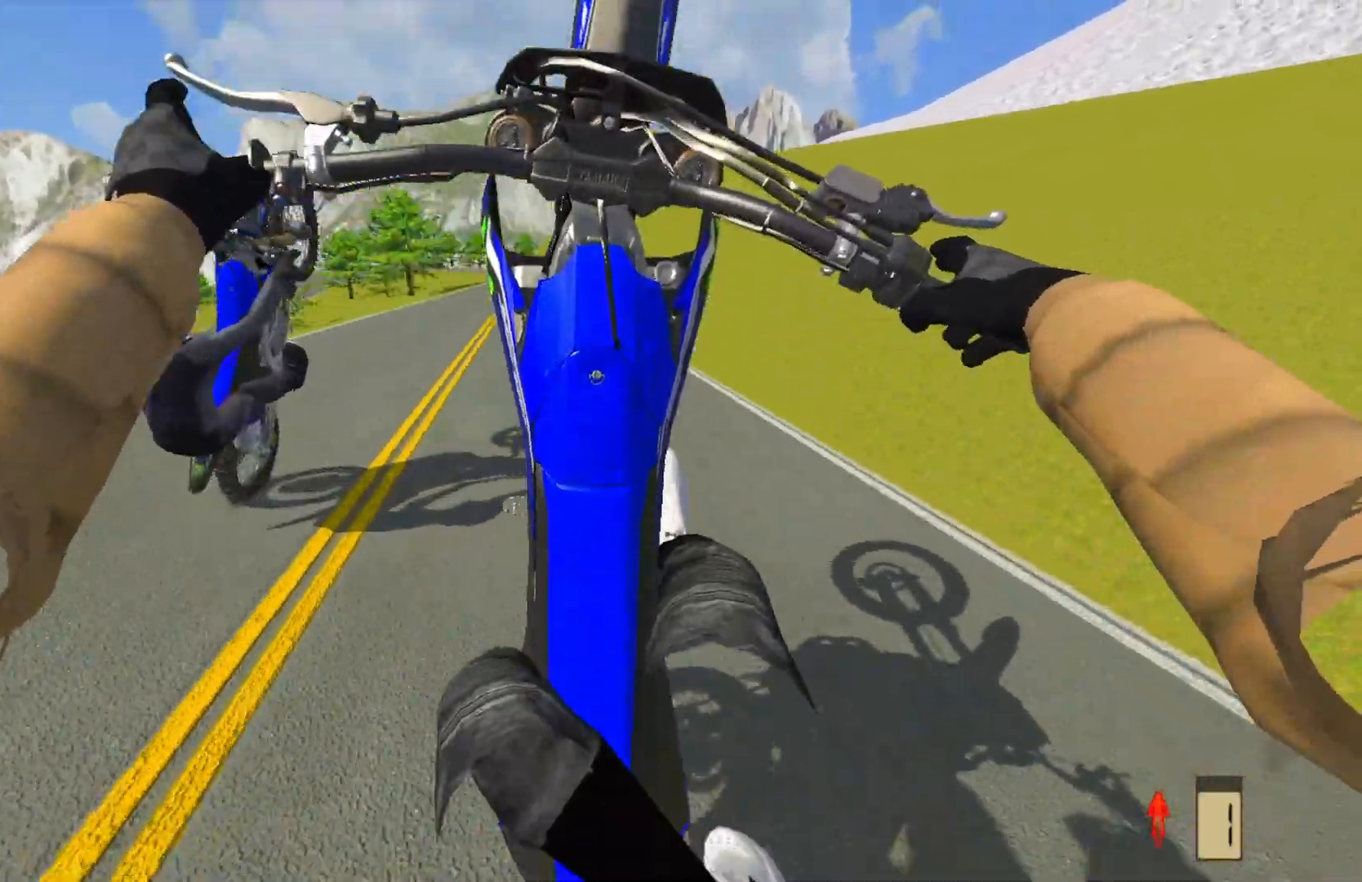
{"buttons": ["L2"], "left_stick": "center", "right_stick": "center", "events": [[83, "L2", "down"]]}
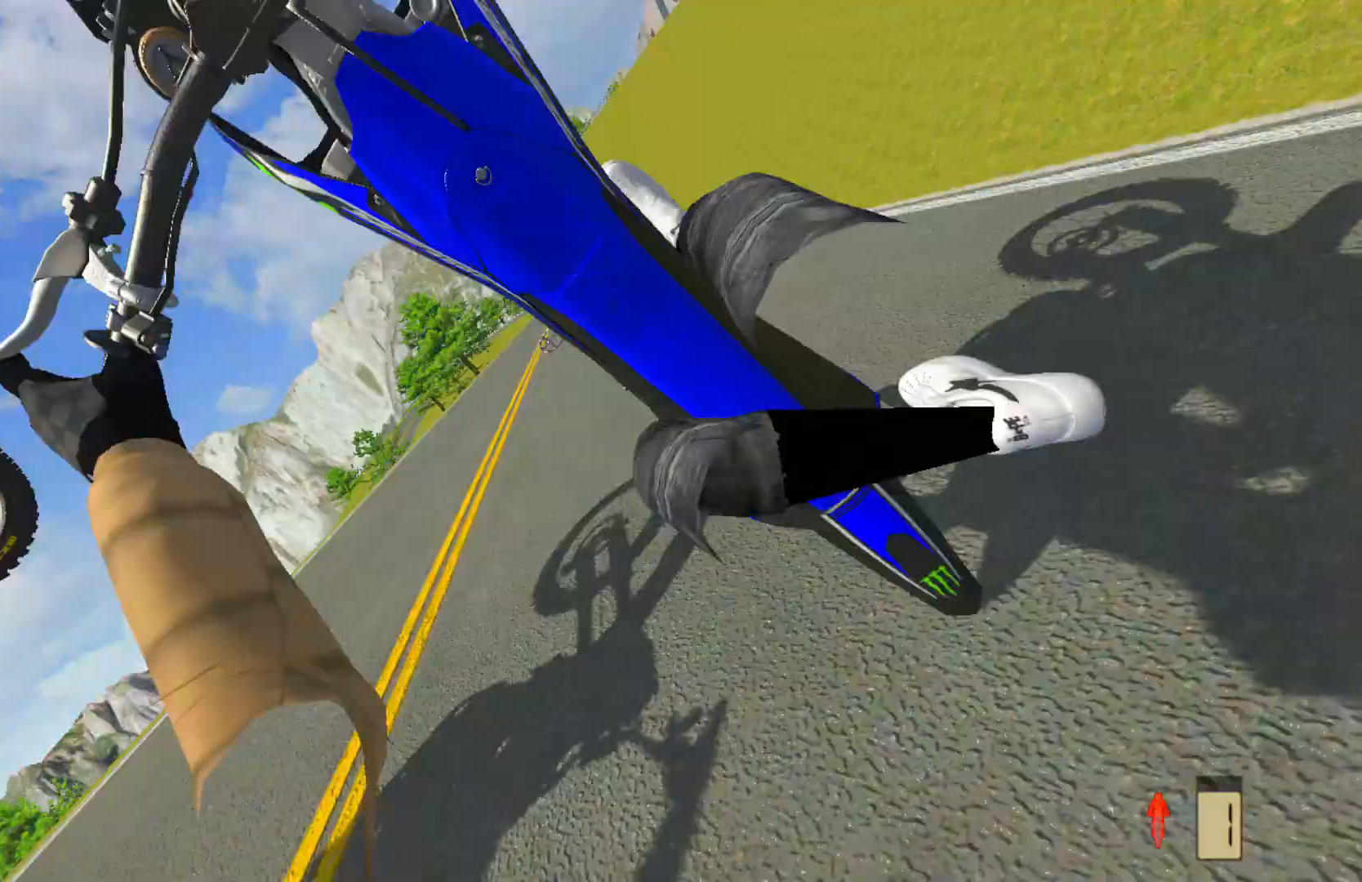
{"buttons": [], "left_stick": "left", "right_stick": "center", "events": [[317, "L2", "up"], [350, "left_stick", "left"]]}
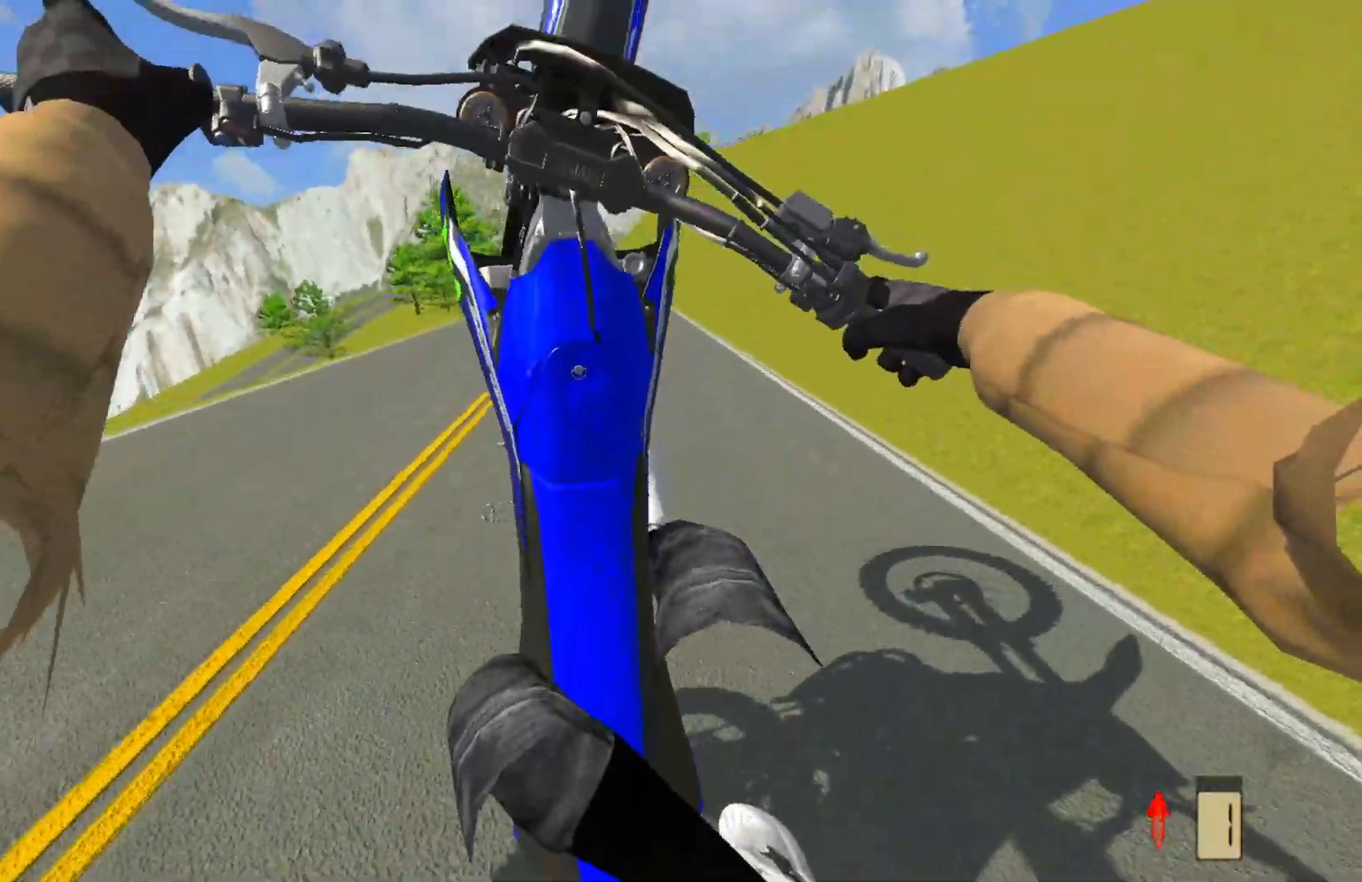
{"buttons": [], "left_stick": "center", "right_stick": "center", "events": [[233, "R2", "down"], [250, "left_stick", "center"], [367, "R2", "up"]]}
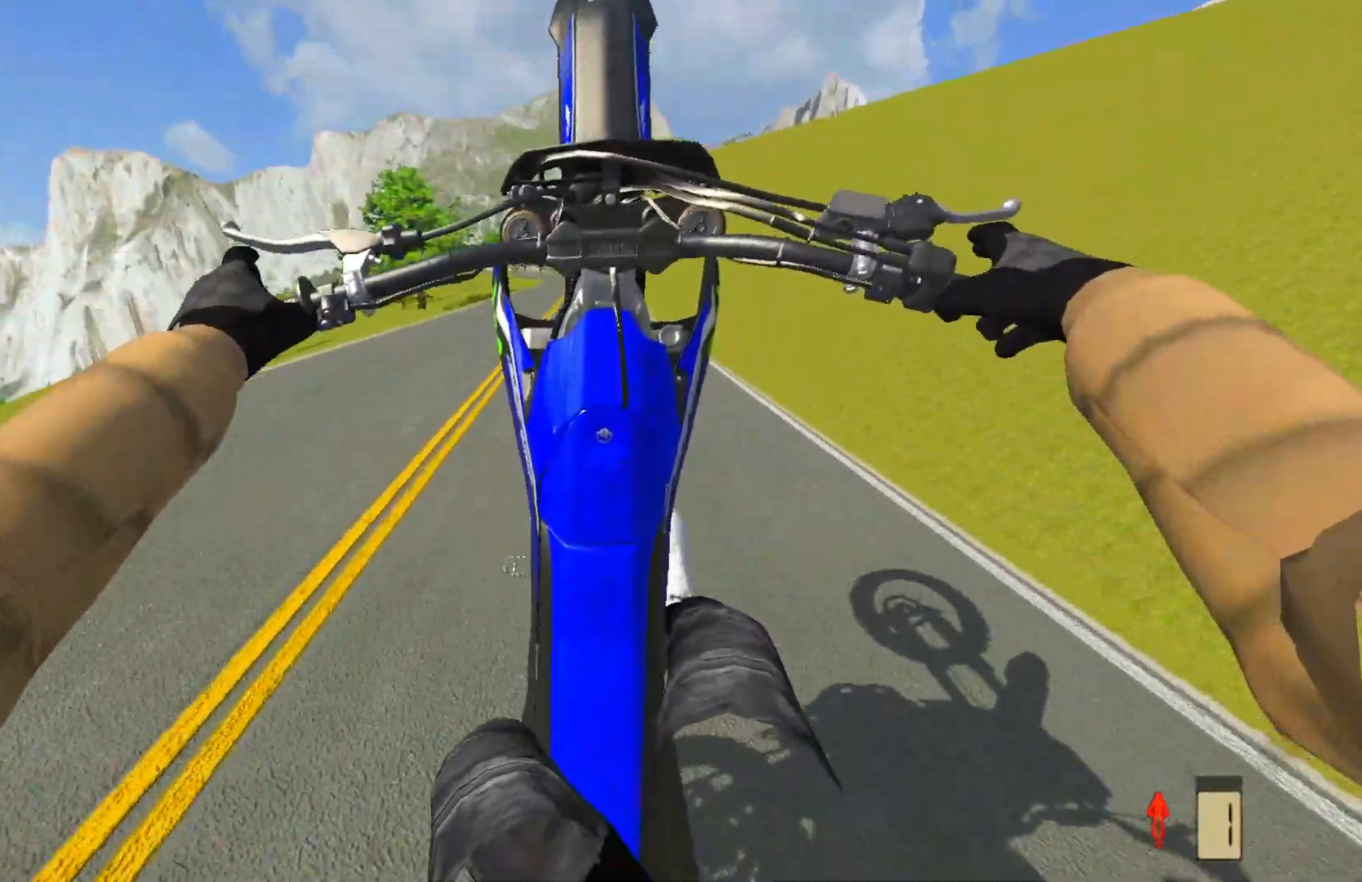
{"buttons": ["L2"], "left_stick": "center", "right_stick": "center", "events": [[200, "CROSS", "down"], [300, "CROSS", "up"], [400, "L2", "down"]]}
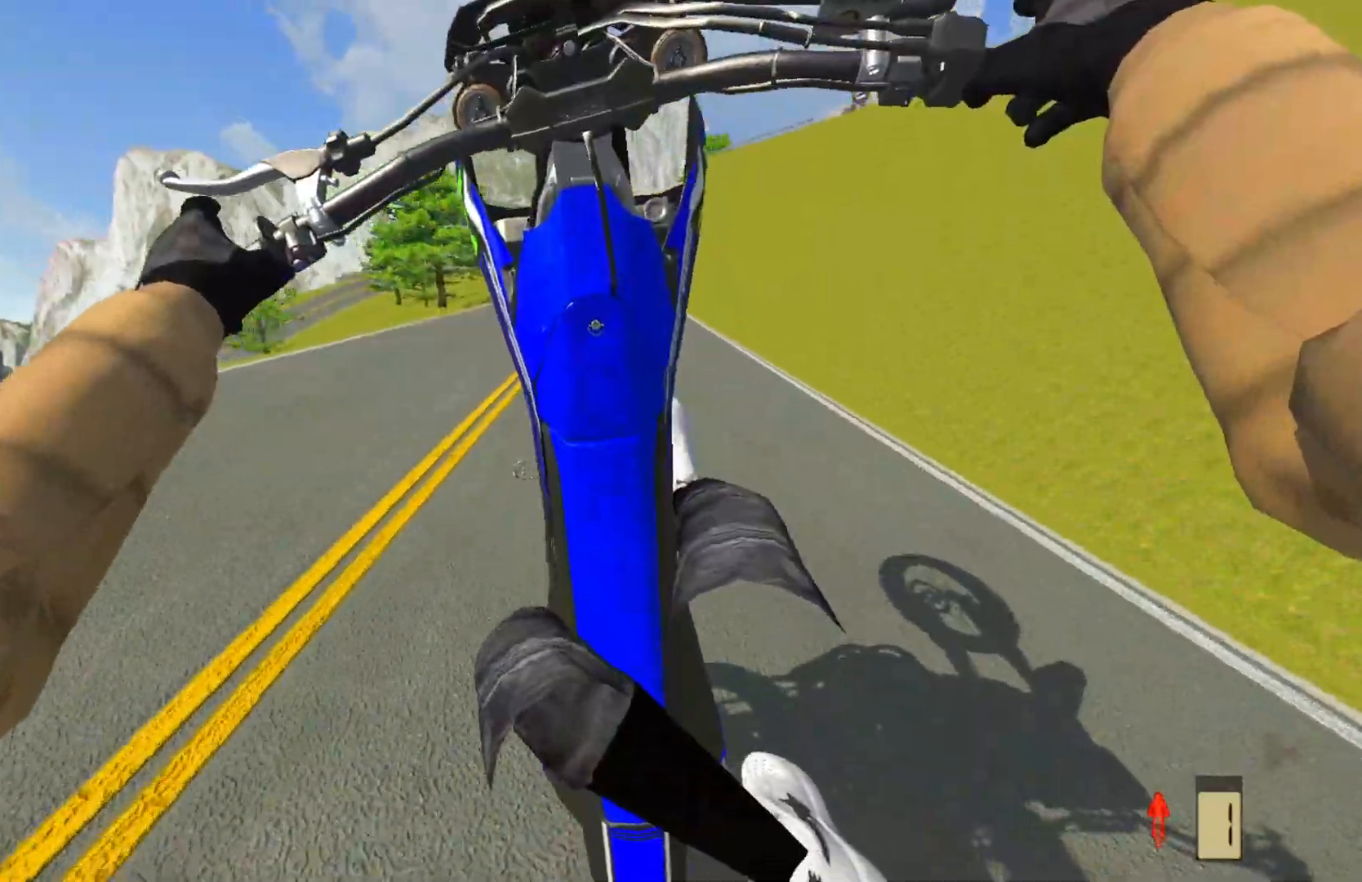
{"buttons": [], "left_stick": "center", "right_stick": "center", "events": [[33, "L2", "up"], [100, "L2", "down"], [233, "CROSS", "down"], [267, "L2", "up"], [367, "CROSS", "up"]]}
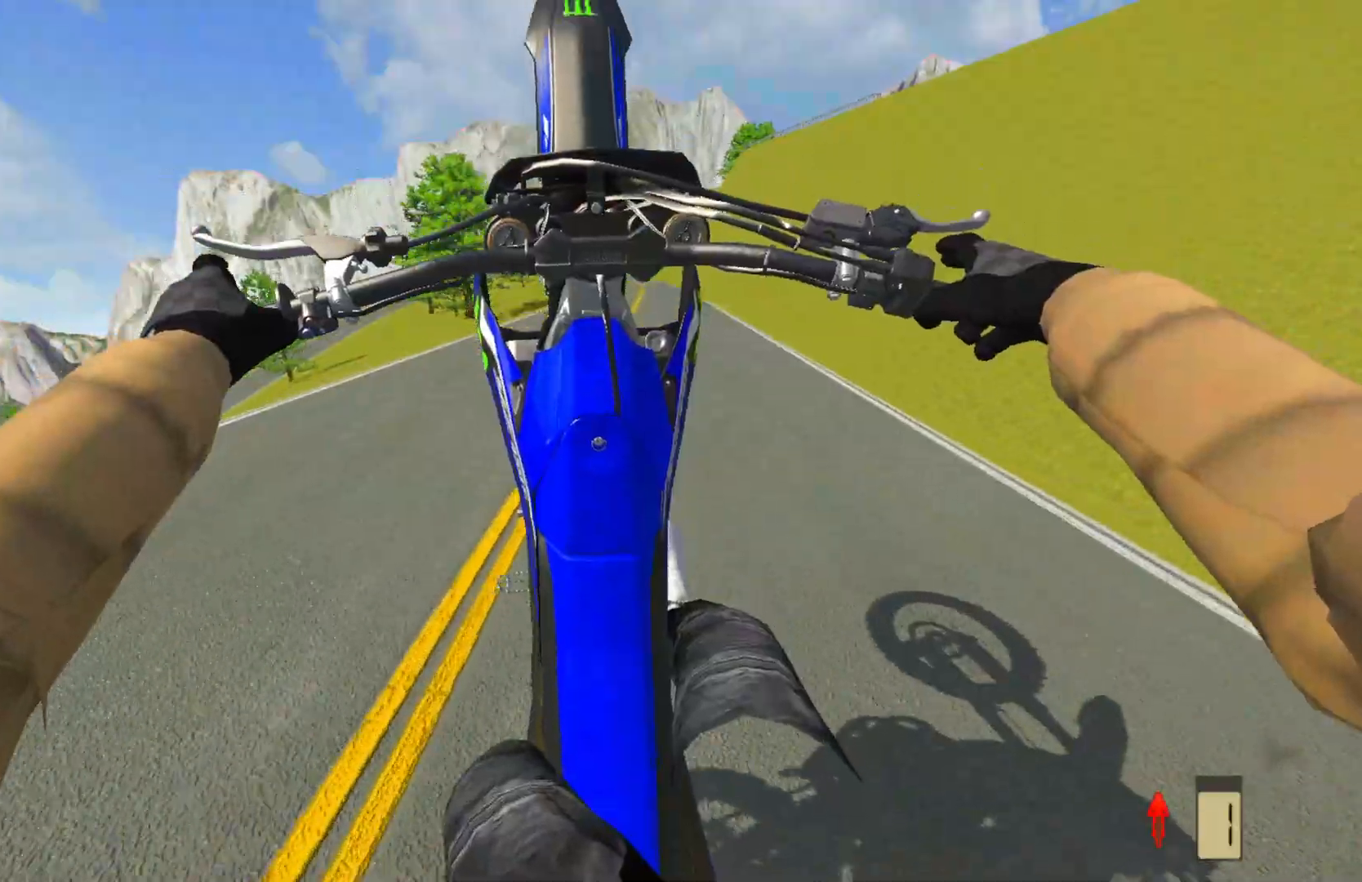
{"buttons": ["R2"], "left_stick": "center", "right_stick": "center", "events": [[300, "CROSS", "down"], [417, "CROSS", "up"], [467, "R2", "down"]]}
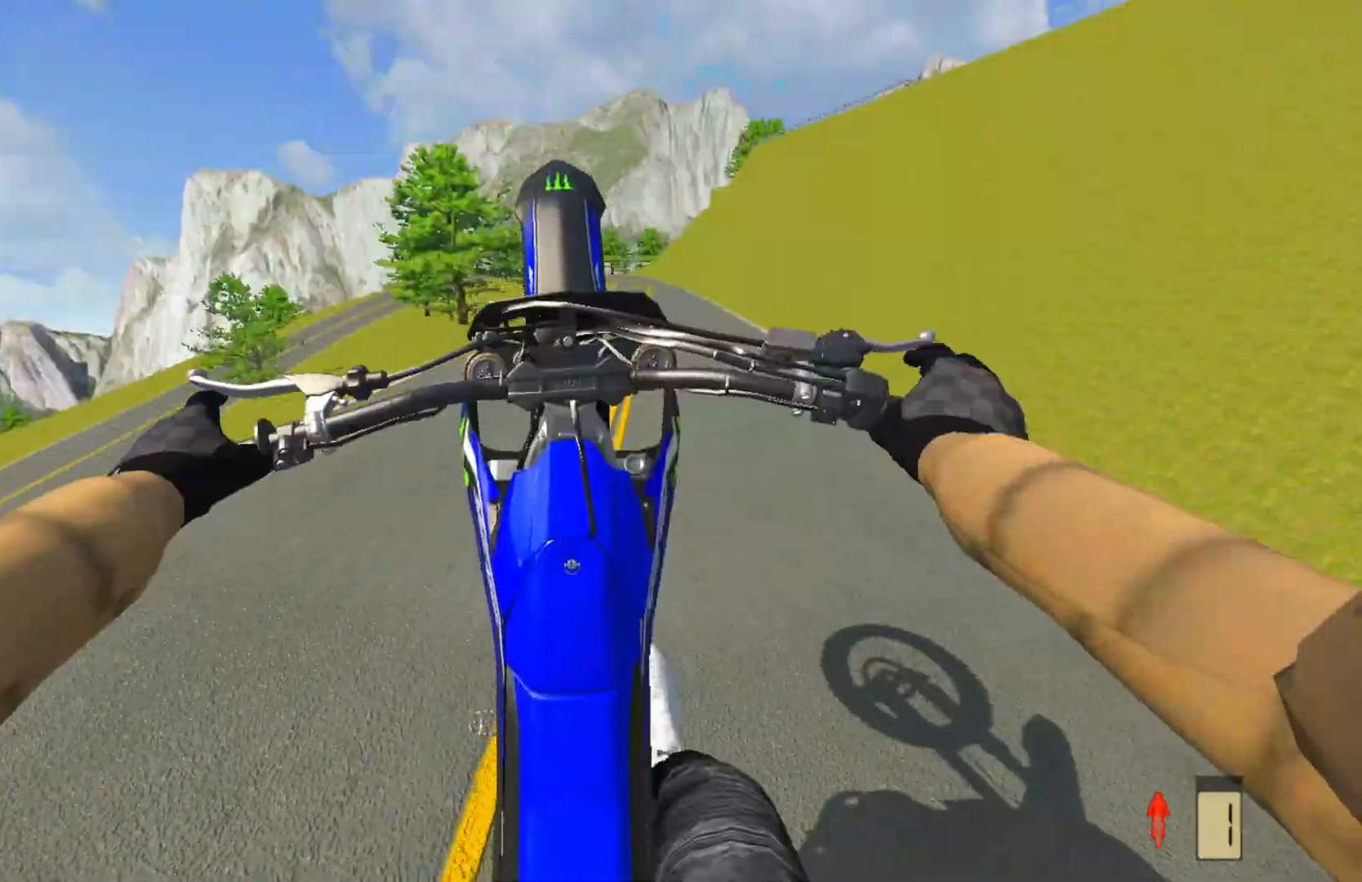
{"buttons": ["CROSS"], "left_stick": "center", "right_stick": "center", "events": [[83, "R2", "up"], [183, "R2", "down"], [417, "R2", "up"], [500, "CROSS", "down"]]}
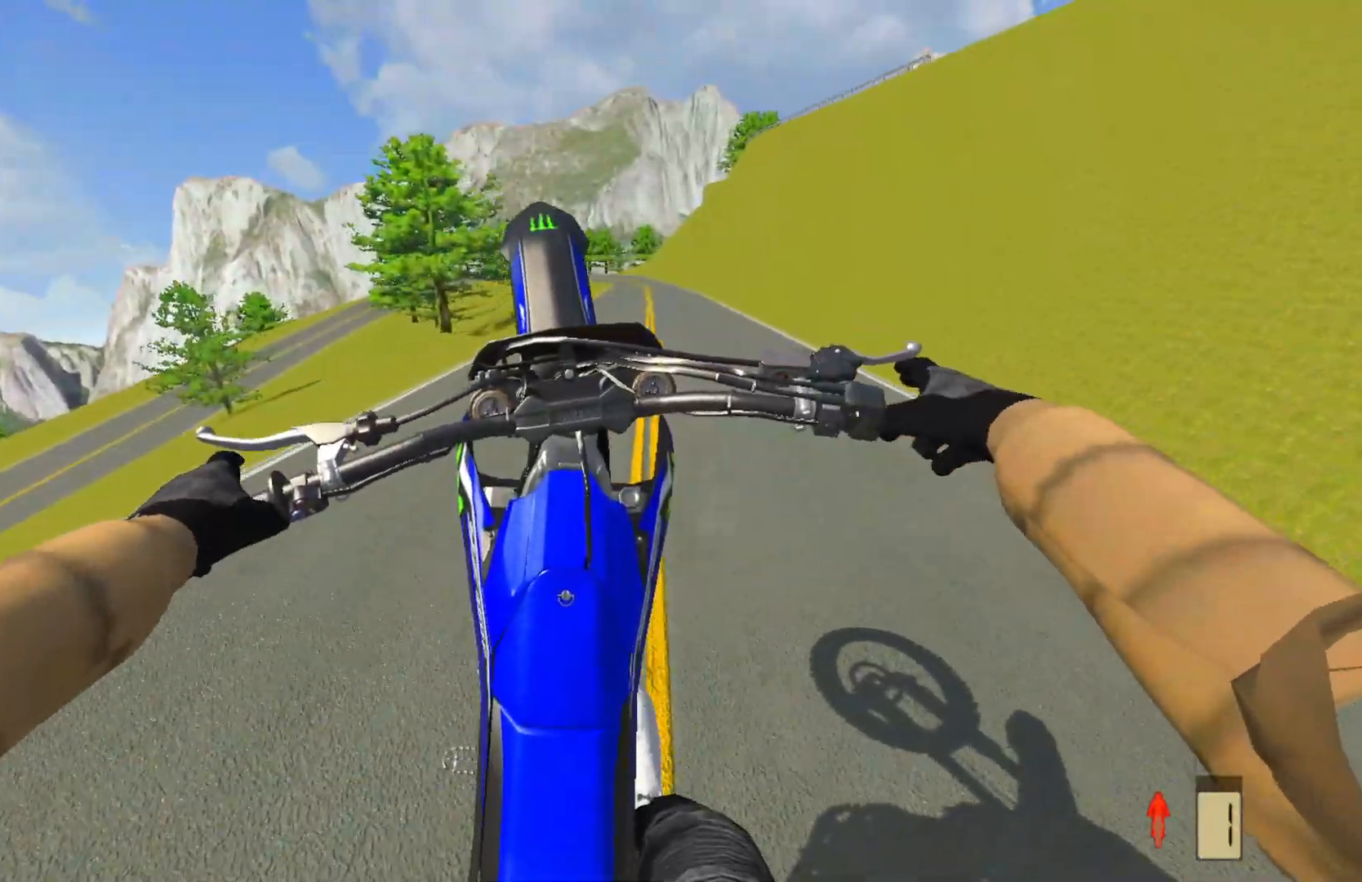
{"buttons": ["R2"], "left_stick": "center", "right_stick": "center", "events": [[83, "R2", "down"], [117, "CROSS", "up"], [217, "R2", "up"], [350, "R2", "down"], [400, "R2", "up"], [450, "R2", "down"]]}
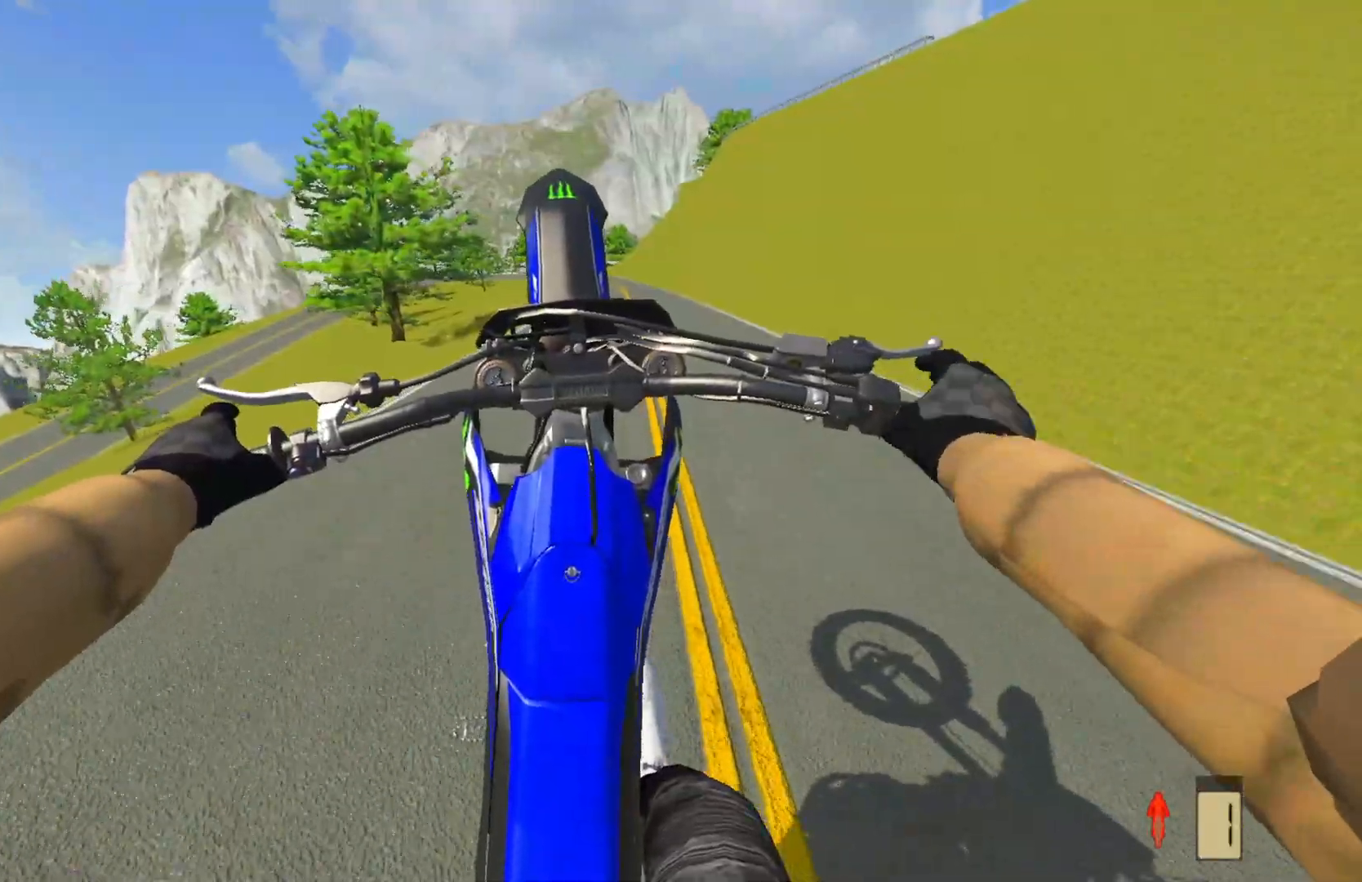
{"buttons": [], "left_stick": "right", "right_stick": "center", "events": [[117, "R2", "up"], [250, "left_stick", "right"], [267, "CROSS", "down"], [400, "CROSS", "up"], [417, "L2", "down"], [500, "L2", "up"]]}
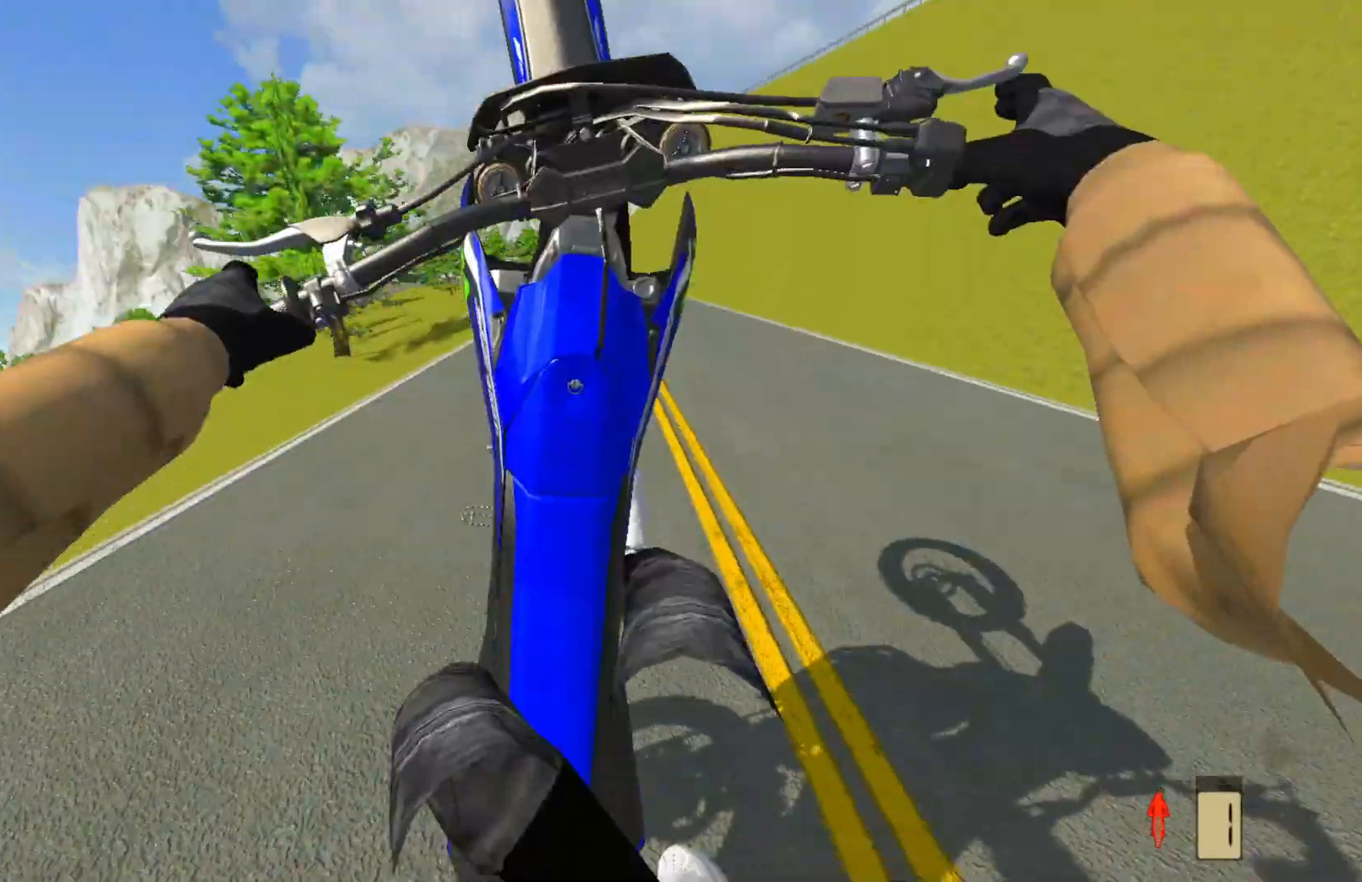
{"buttons": [], "left_stick": "center", "right_stick": "center", "events": [[100, "L2", "down"], [283, "left_stick", "center"], [317, "L2", "up"]]}
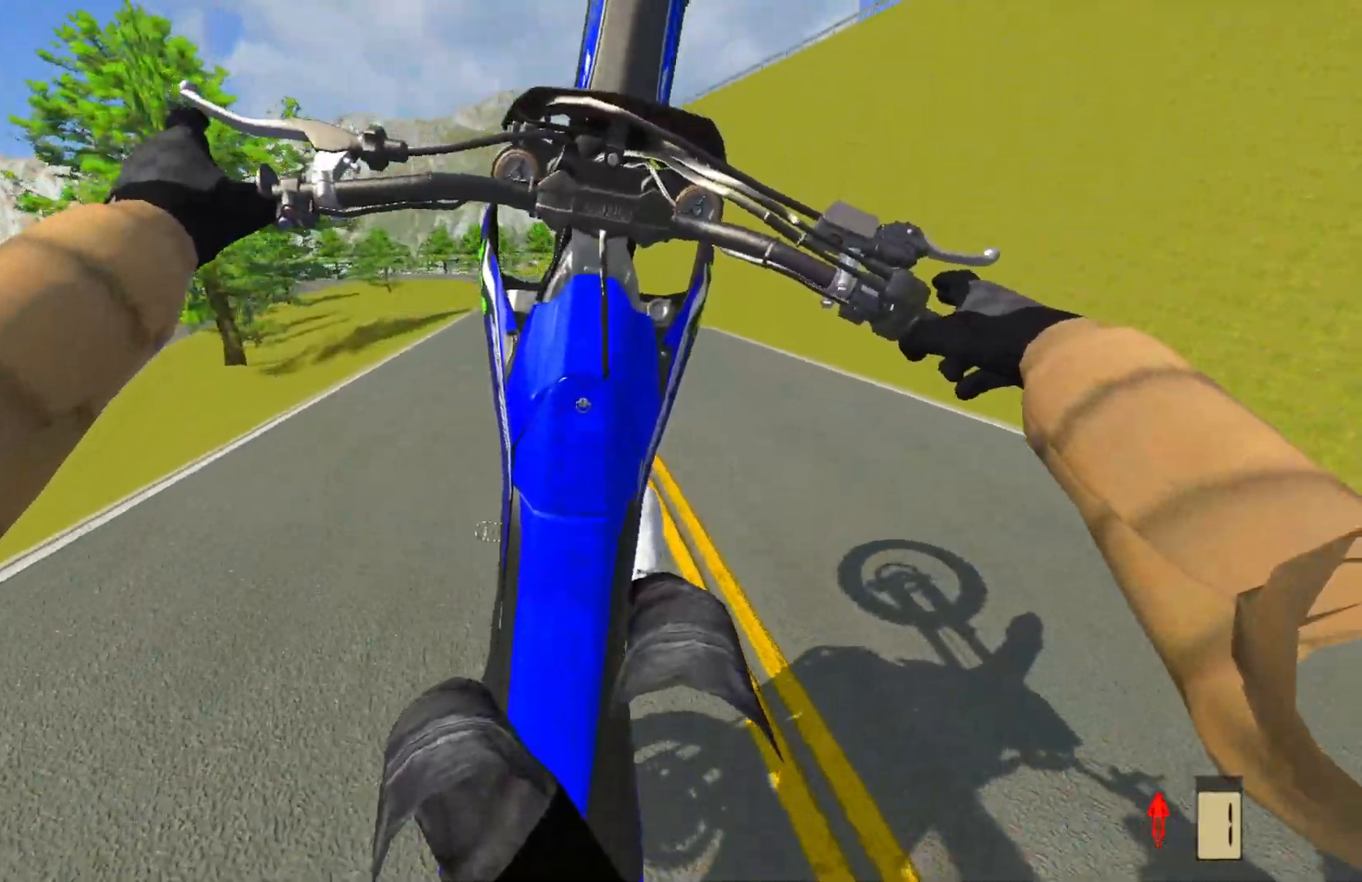
{"buttons": [], "left_stick": "left", "right_stick": "center", "events": [[183, "left_stick", "left"], [333, "L2", "down"], [467, "L2", "up"]]}
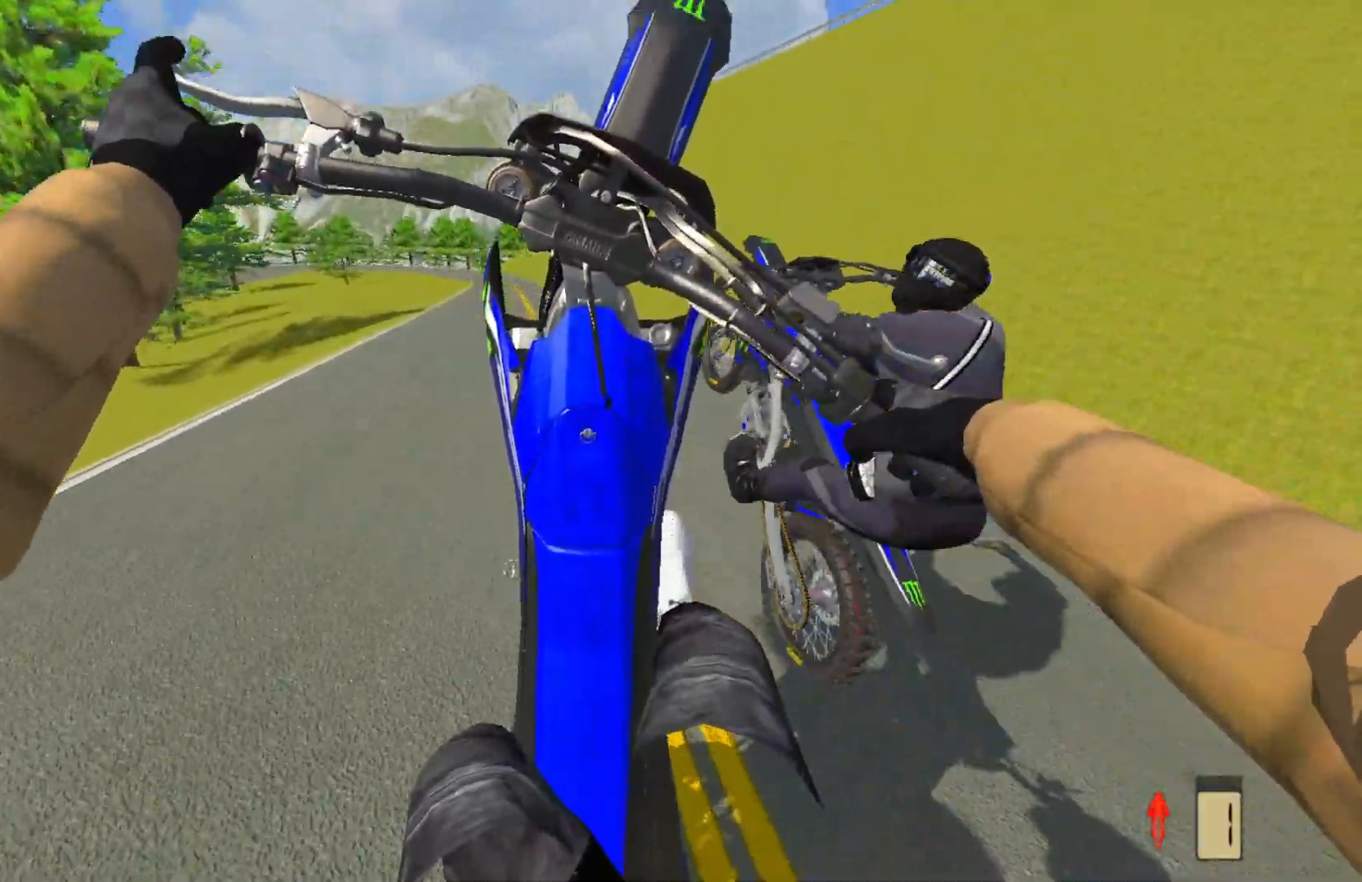
{"buttons": ["R2"], "left_stick": "center", "right_stick": "center", "events": [[100, "L2", "down"], [167, "L2", "up"], [383, "left_stick", "center"], [400, "R2", "down"]]}
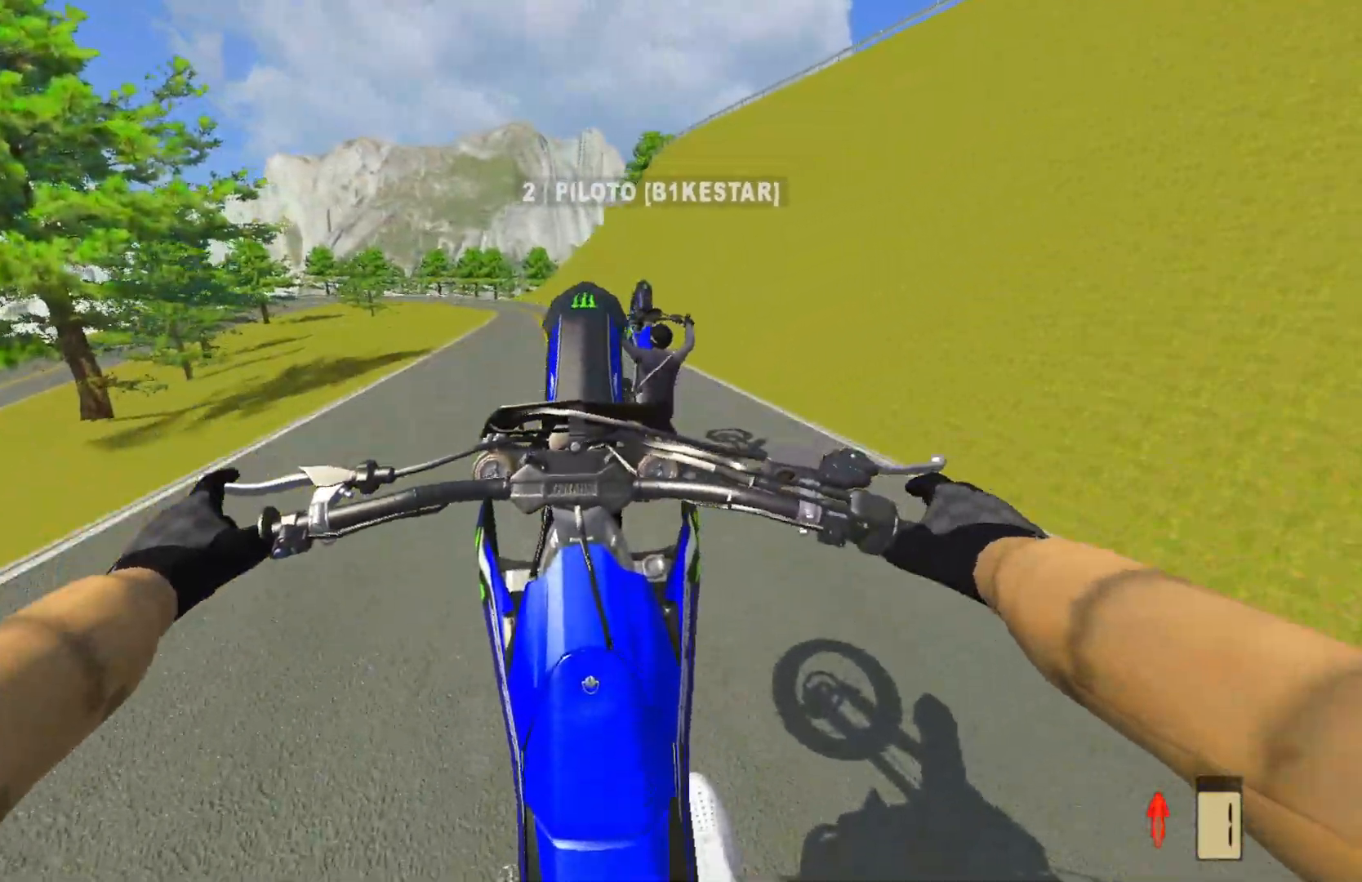
{"buttons": ["R2"], "left_stick": "center", "right_stick": "center", "events": []}
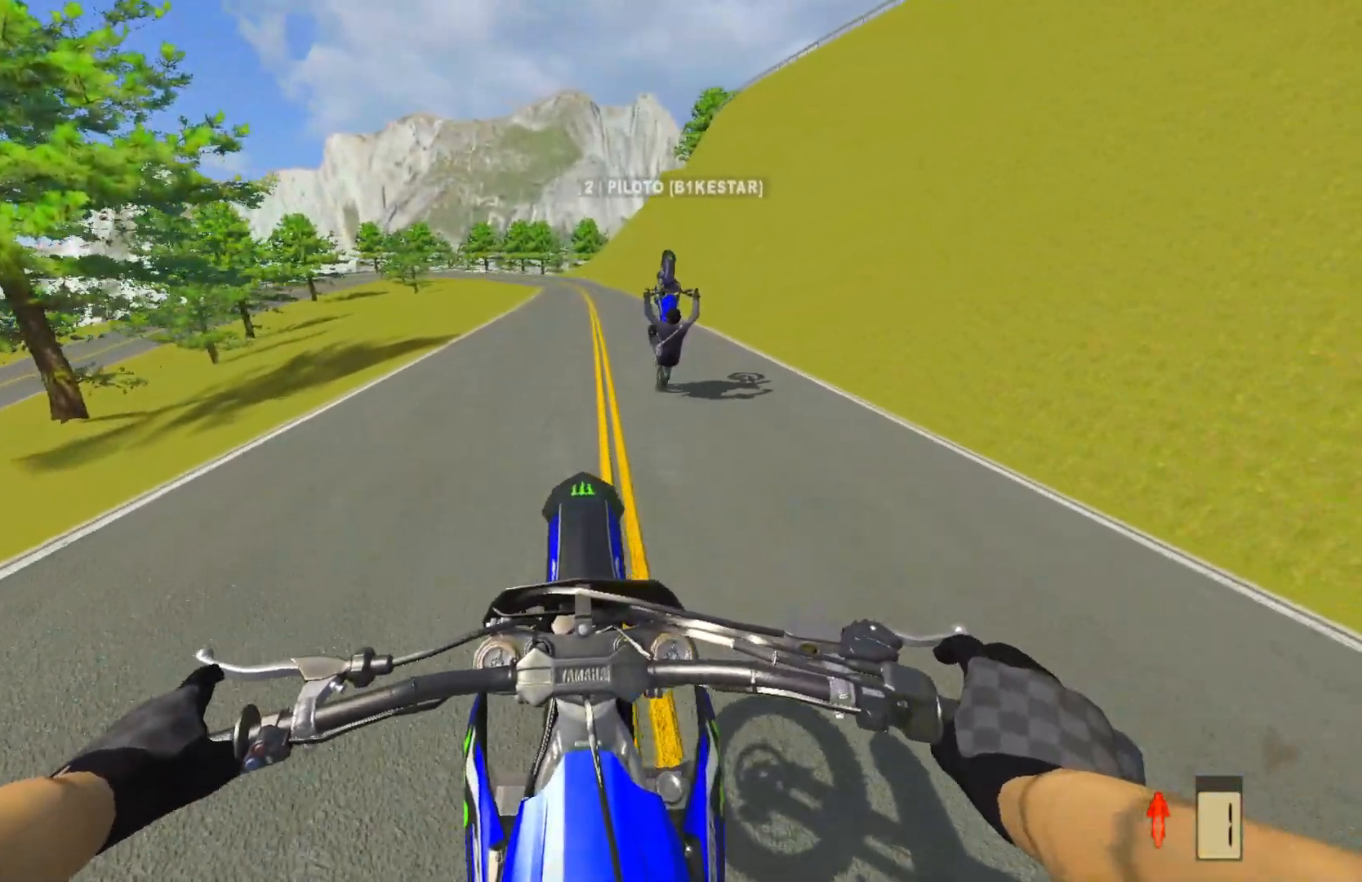
{"buttons": ["R2"], "left_stick": "center", "right_stick": "center", "events": [[283, "R2", "up"], [450, "R2", "down"]]}
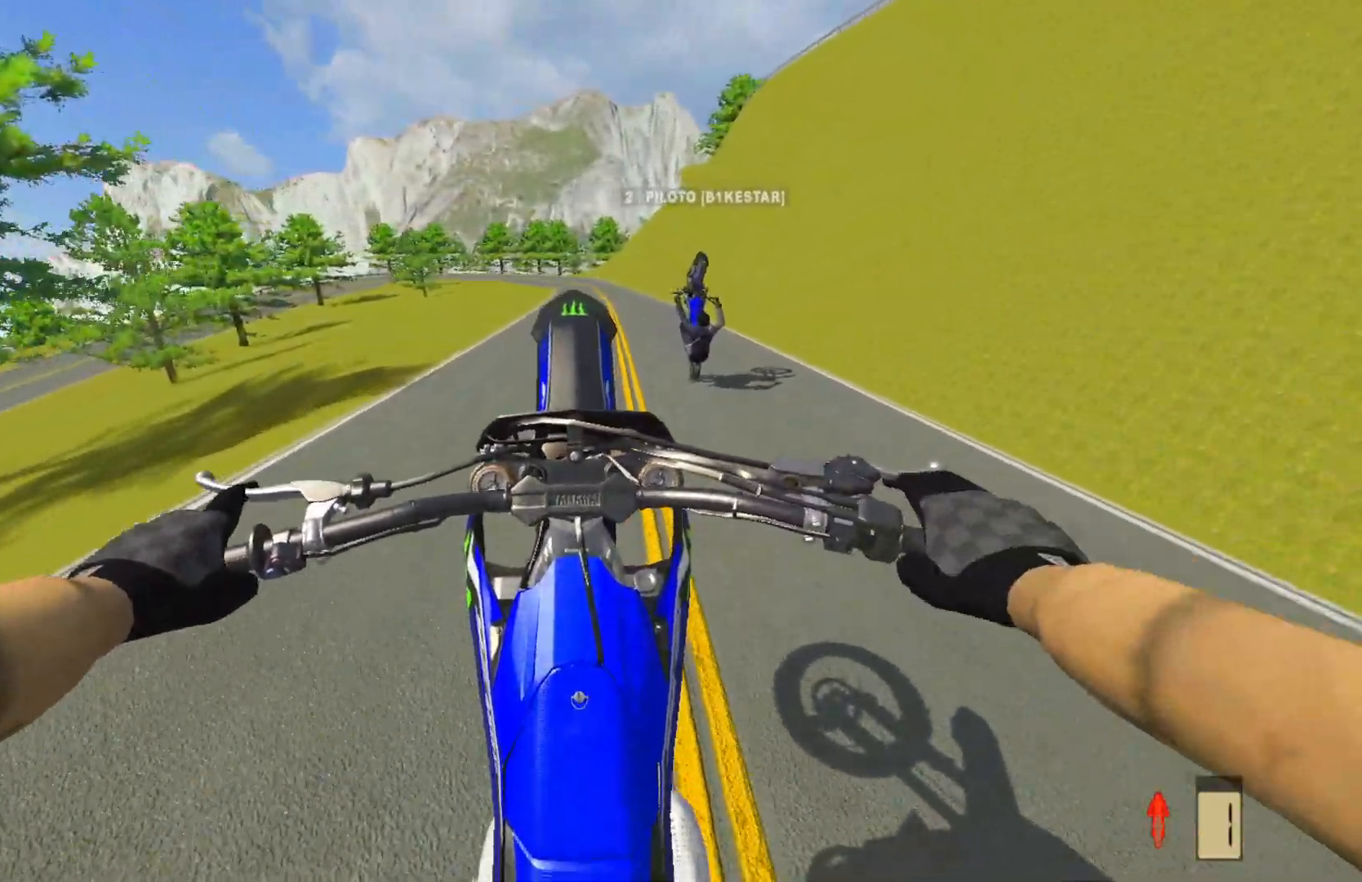
{"buttons": ["R2"], "left_stick": "center", "right_stick": "center", "events": []}
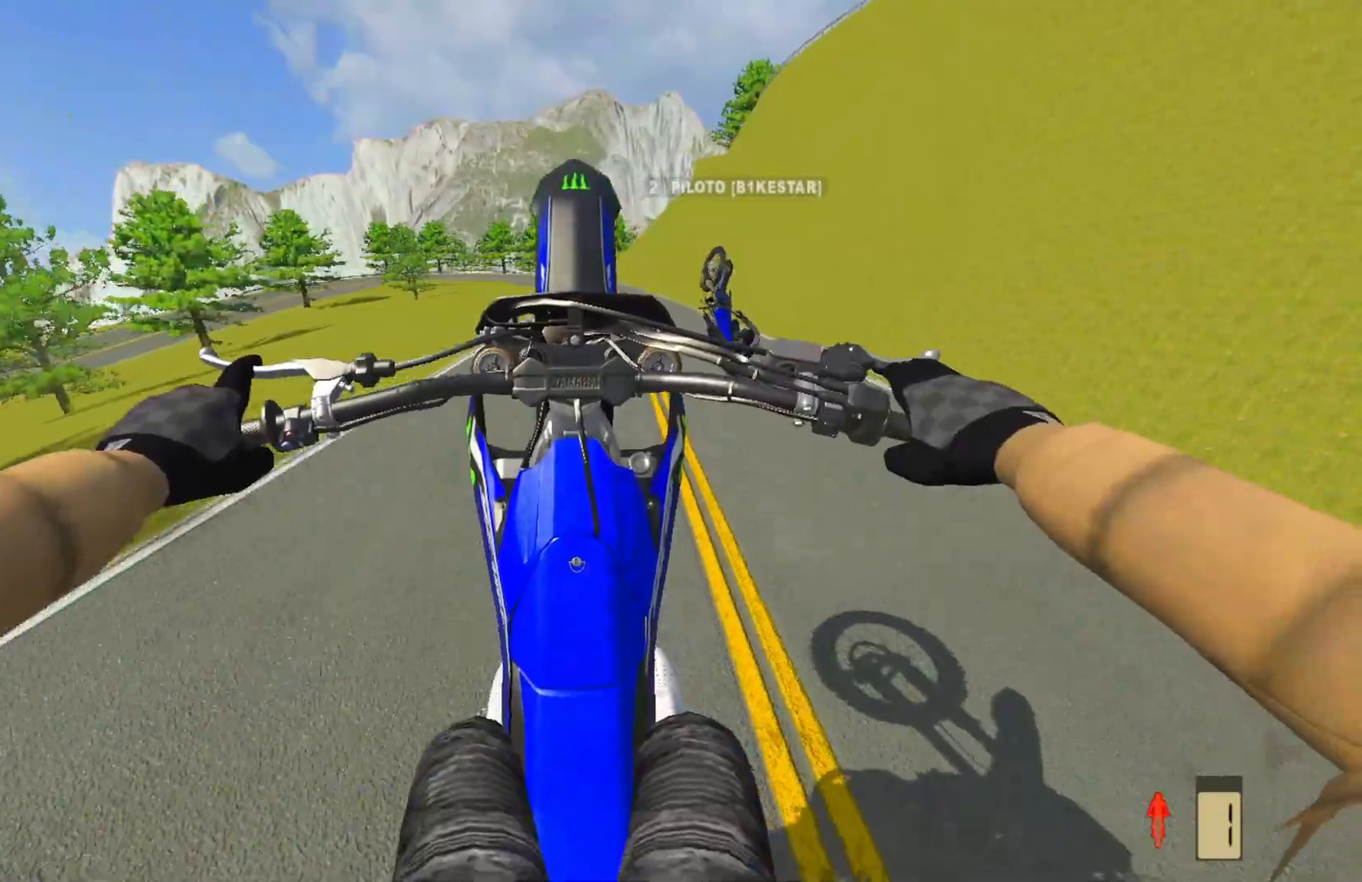
{"buttons": [], "left_stick": "center", "right_stick": "center", "events": [[317, "R2", "up"]]}